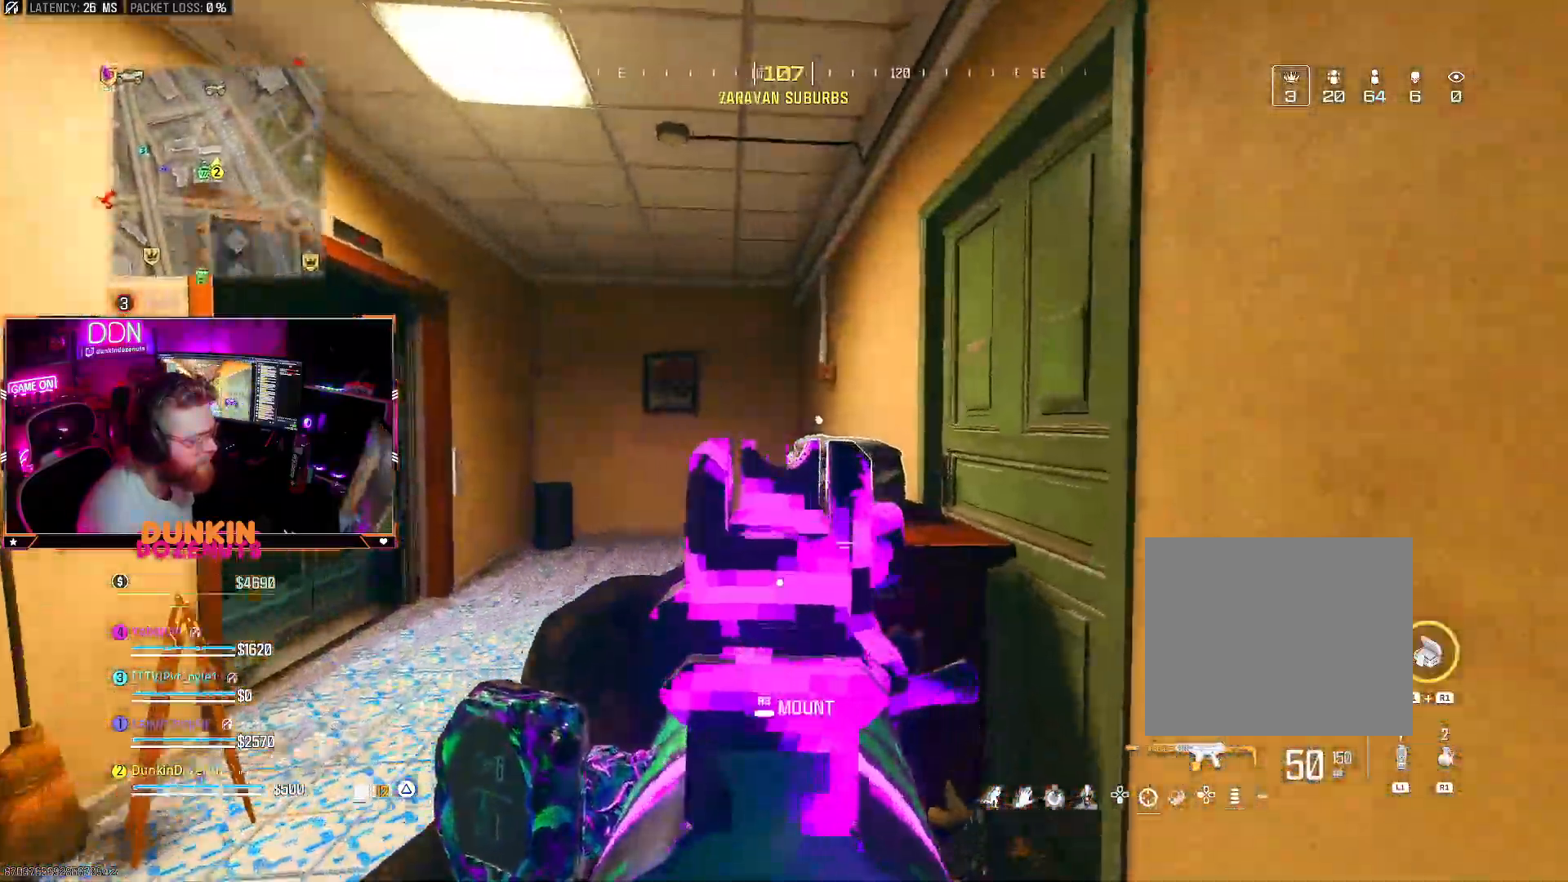
Gameplay with a controller (PlayStation layout); each line is a JSON object with the inputs held at the frame after it. "events" lists button and stick changes between this image and that frame as [ms after this image, input, new state], when the widget could be followed in between.
{"buttons": ["L2"], "left_stick": "up-left", "right_stick": "center", "events": [[33, "left_stick", "up"], [333, "right_stick", "center"], [383, "SQUARE", "down"], [450, "left_stick", "up-left"], [483, "SQUARE", "up"]]}
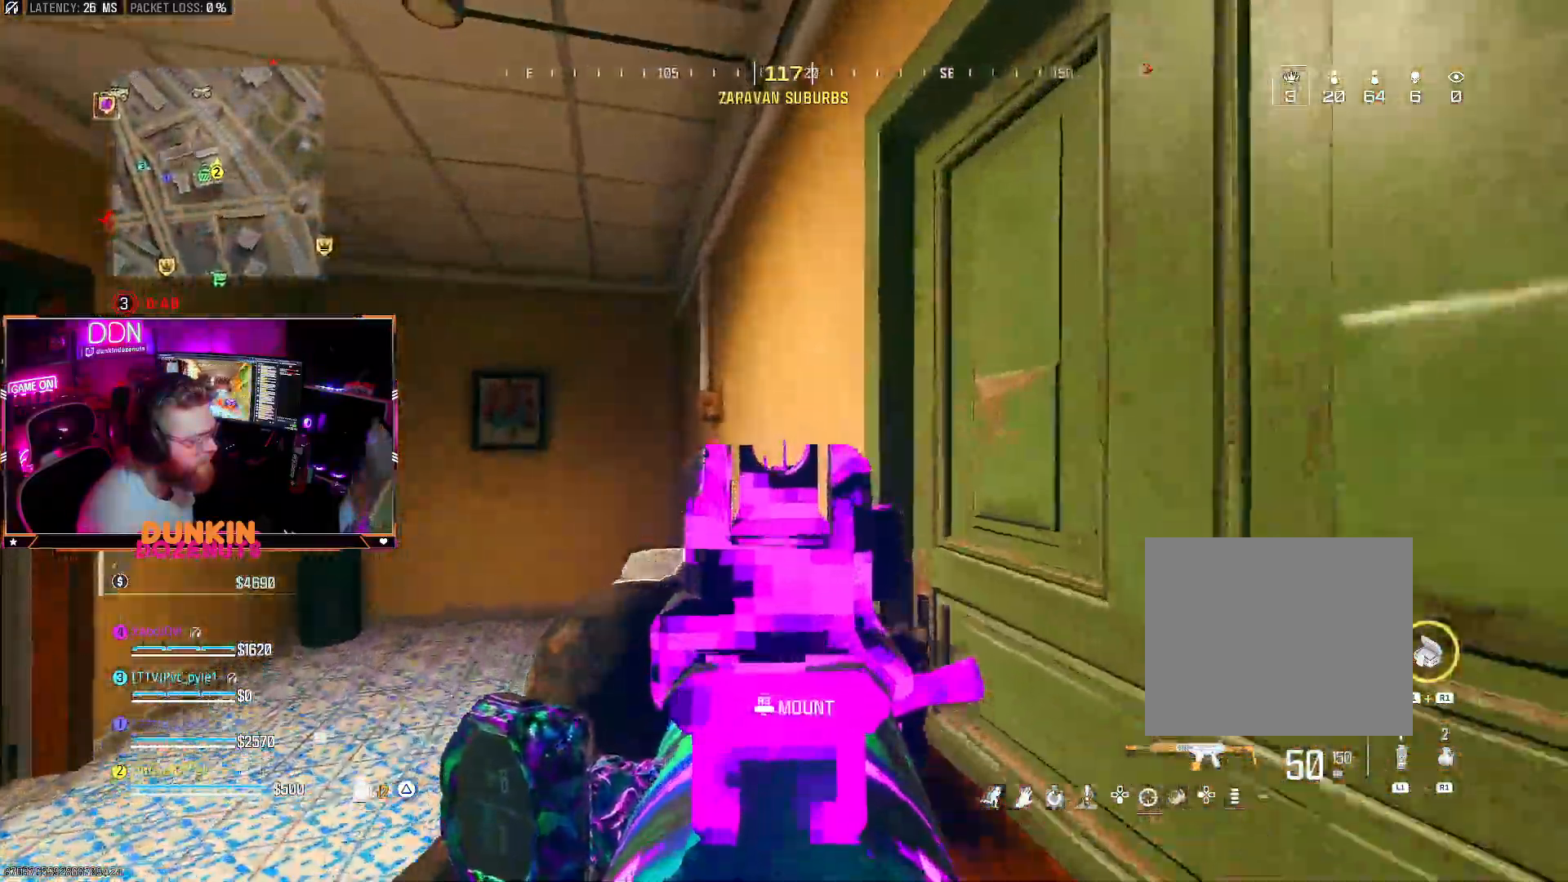
{"buttons": ["L2"], "left_stick": "center", "right_stick": "down-left", "events": [[200, "left_stick", "center"], [217, "right_stick", "down"], [383, "right_stick", "down-left"]]}
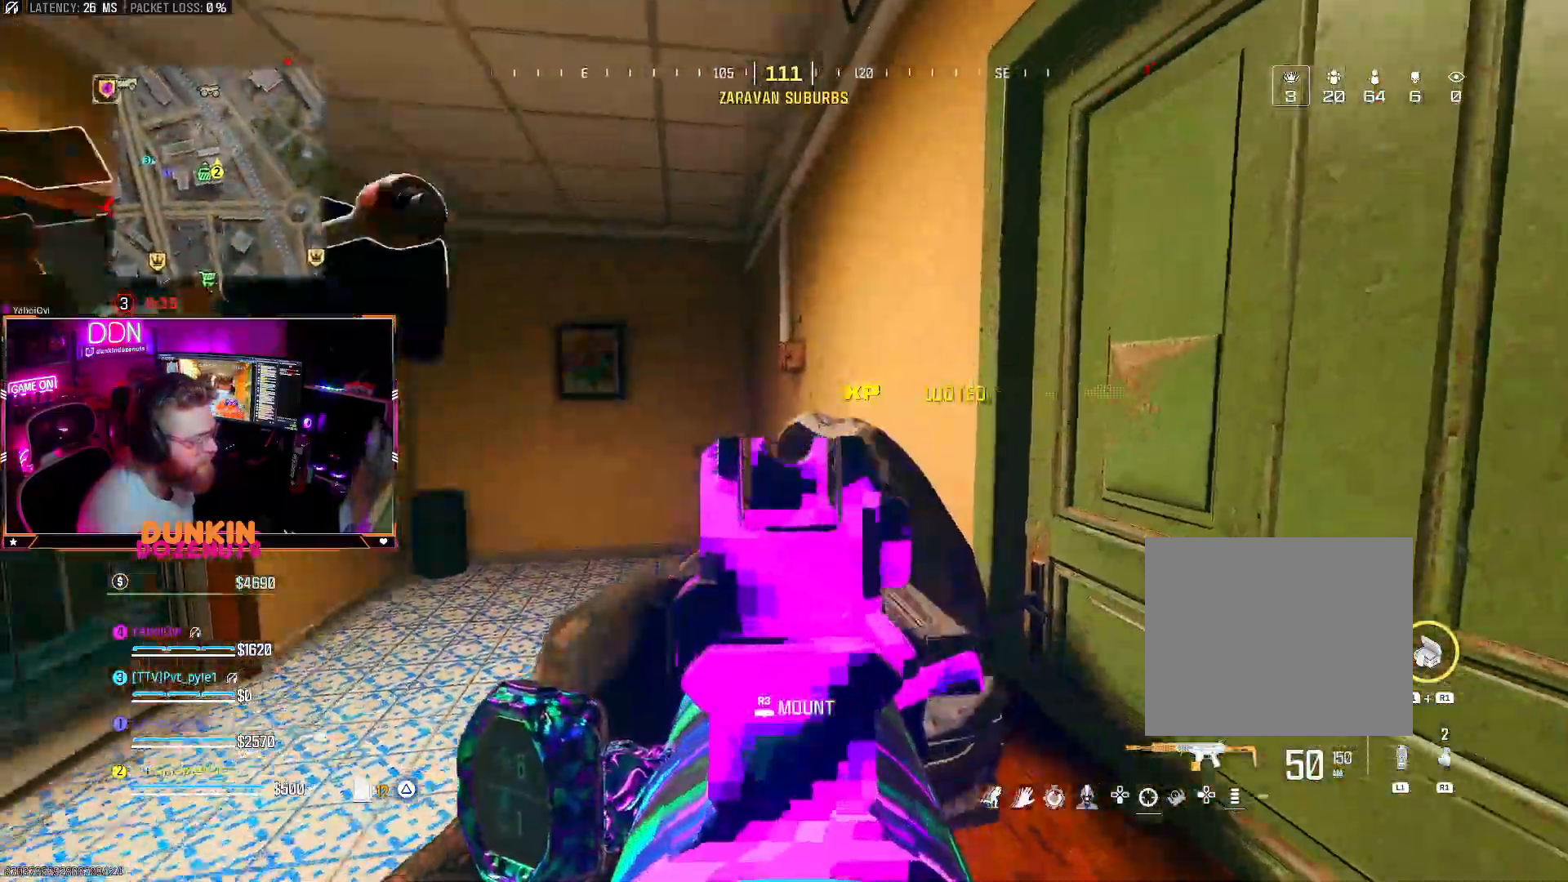
{"buttons": ["L2"], "left_stick": "left", "right_stick": "down-left", "events": [[33, "left_stick", "left"]]}
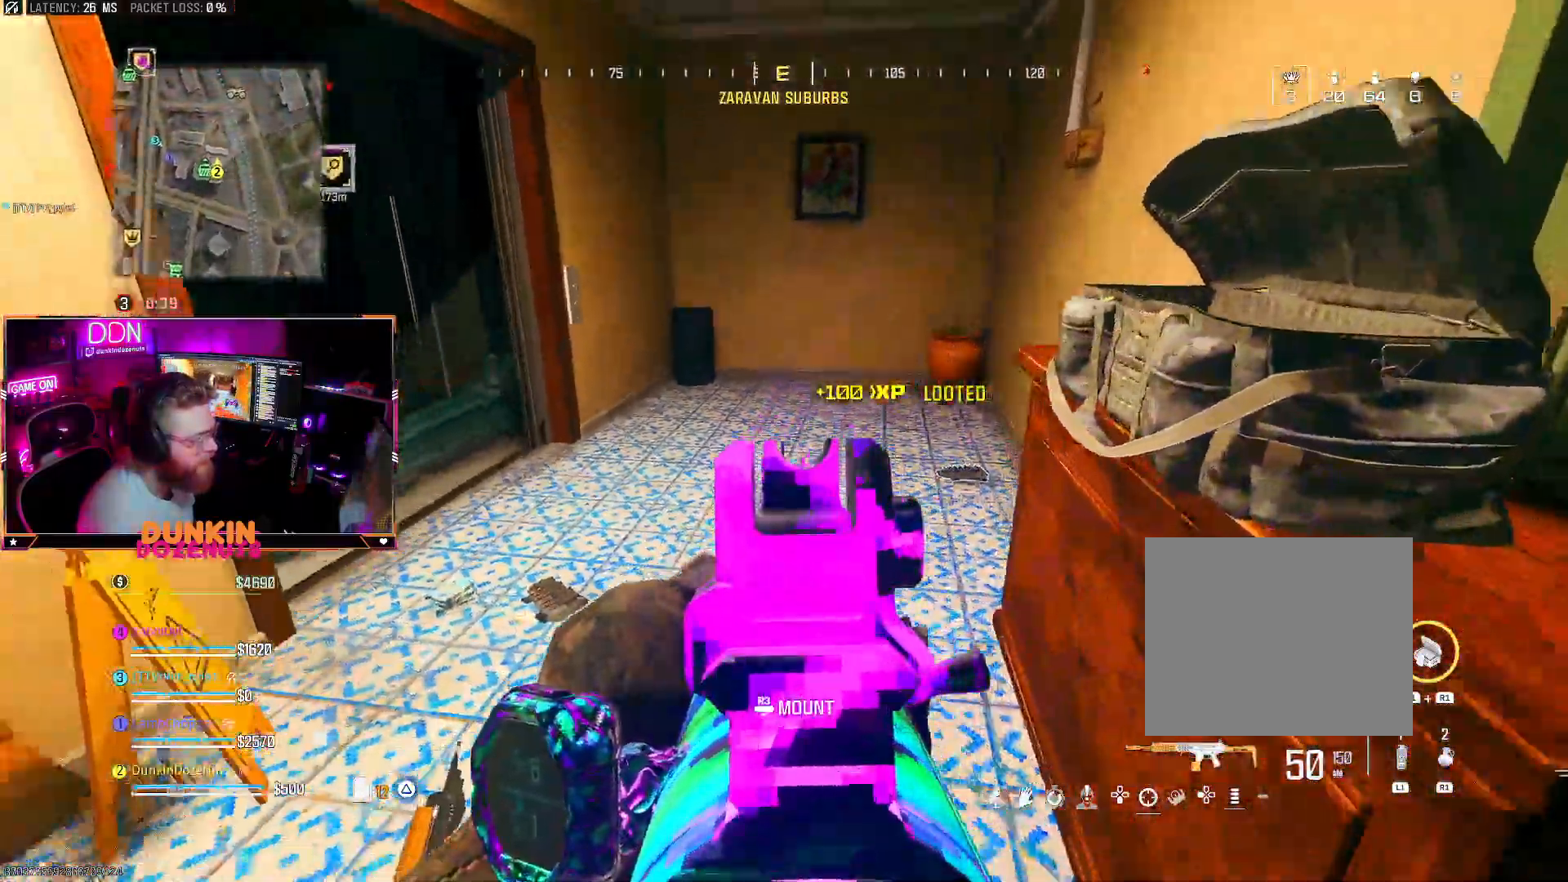
{"buttons": ["L2"], "left_stick": "up-right", "right_stick": "left", "events": [[133, "left_stick", "up-left"], [250, "right_stick", "center"], [283, "left_stick", "up"], [333, "right_stick", "left"], [500, "left_stick", "up-right"]]}
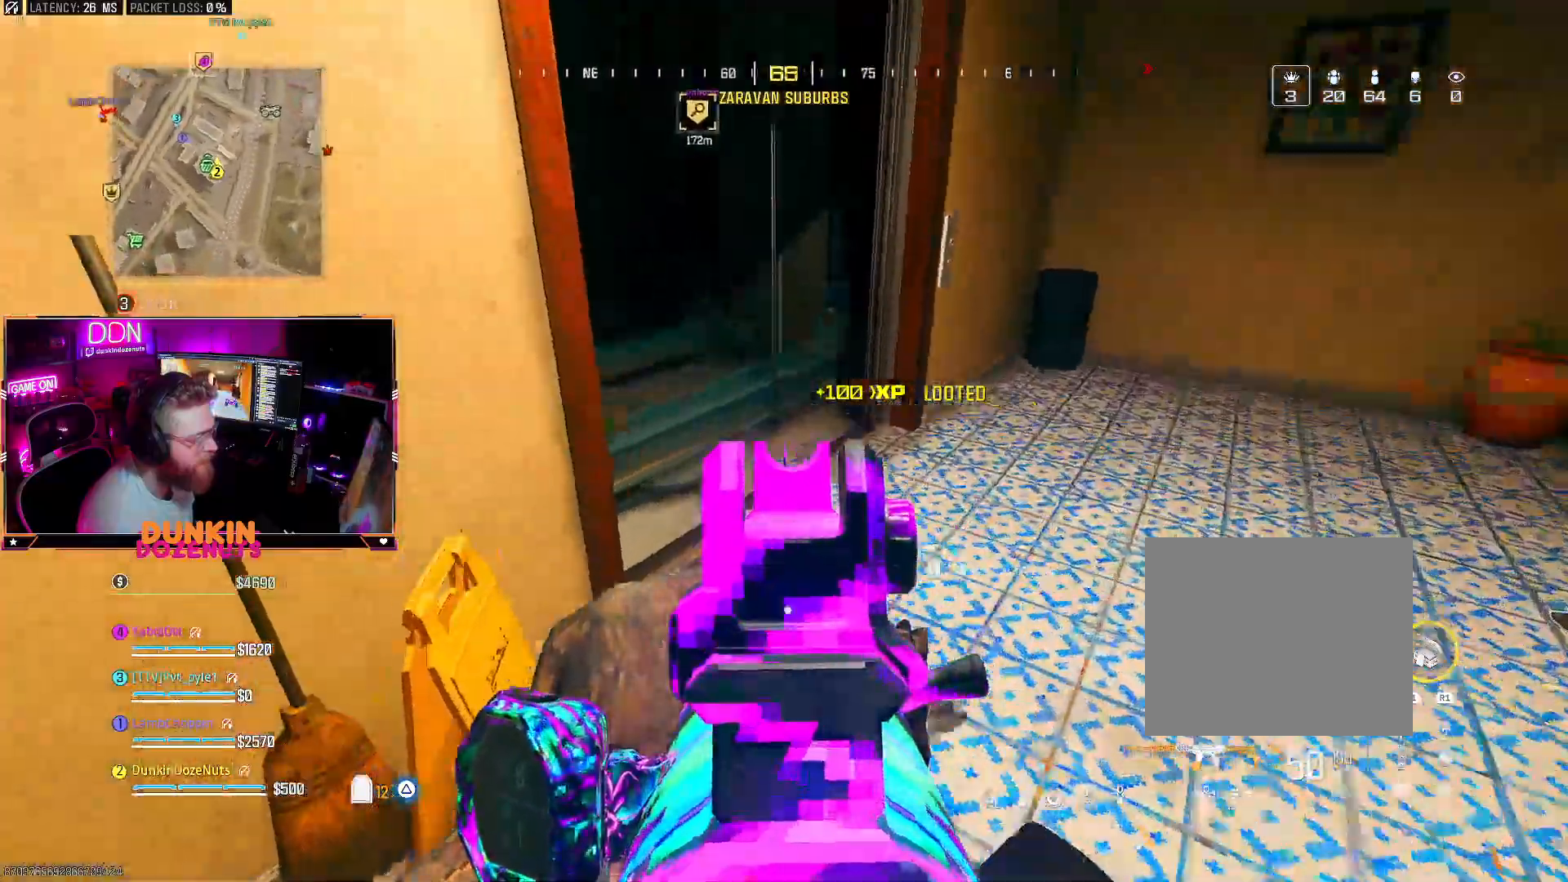
{"buttons": ["L2"], "left_stick": "right", "right_stick": "up-left", "events": [[33, "right_stick", "up-left"], [200, "left_stick", "right"]]}
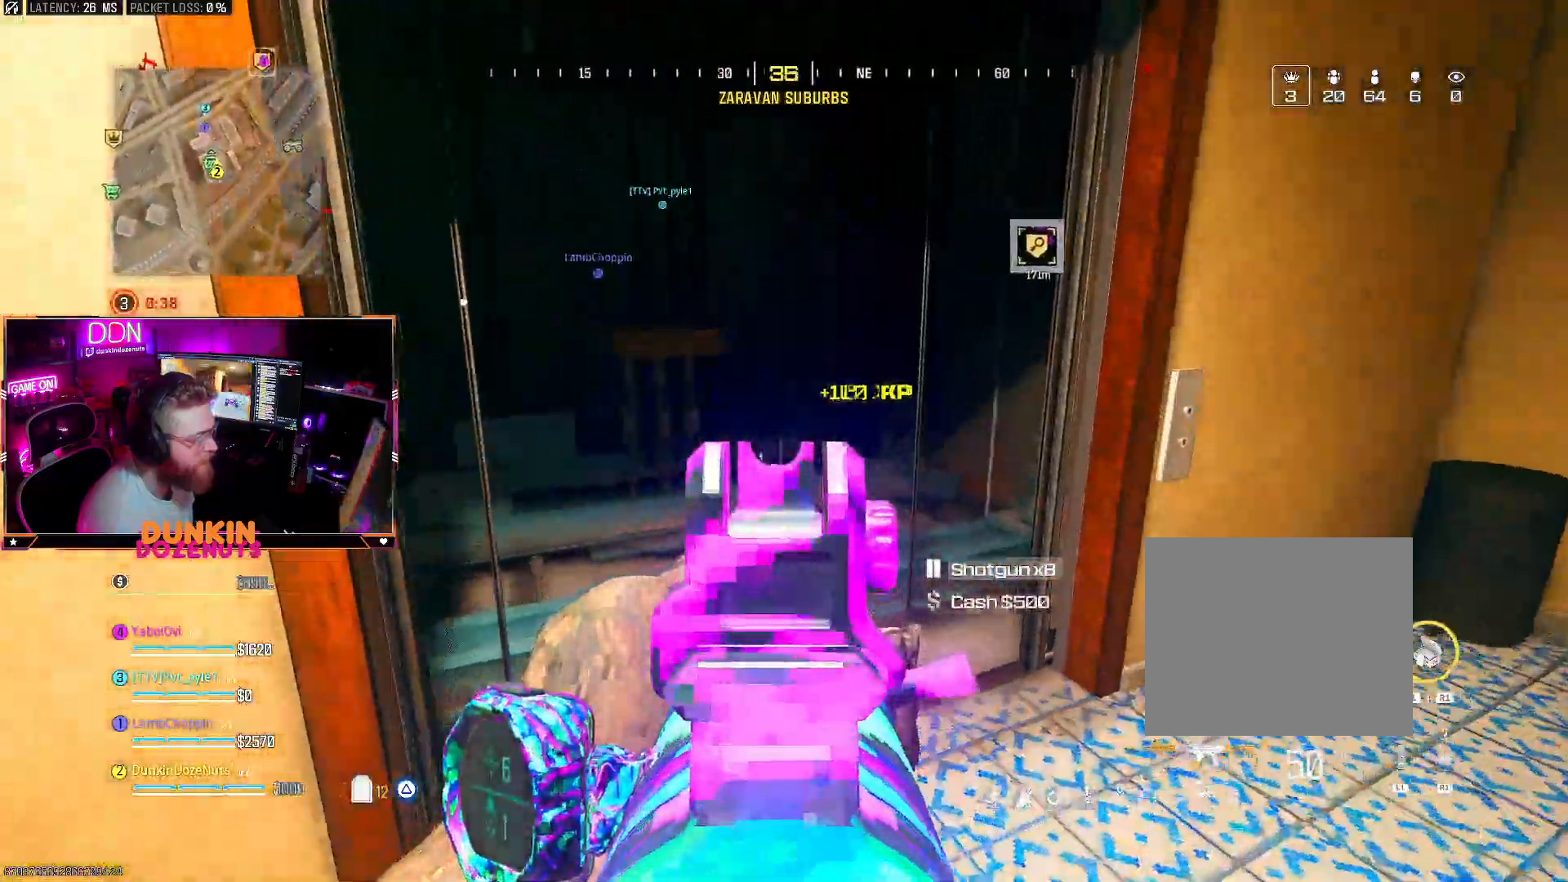
{"buttons": ["L2"], "left_stick": "left", "right_stick": "left", "events": [[67, "left_stick", "up"], [117, "left_stick", "center"], [300, "left_stick", "left"], [333, "right_stick", "left"]]}
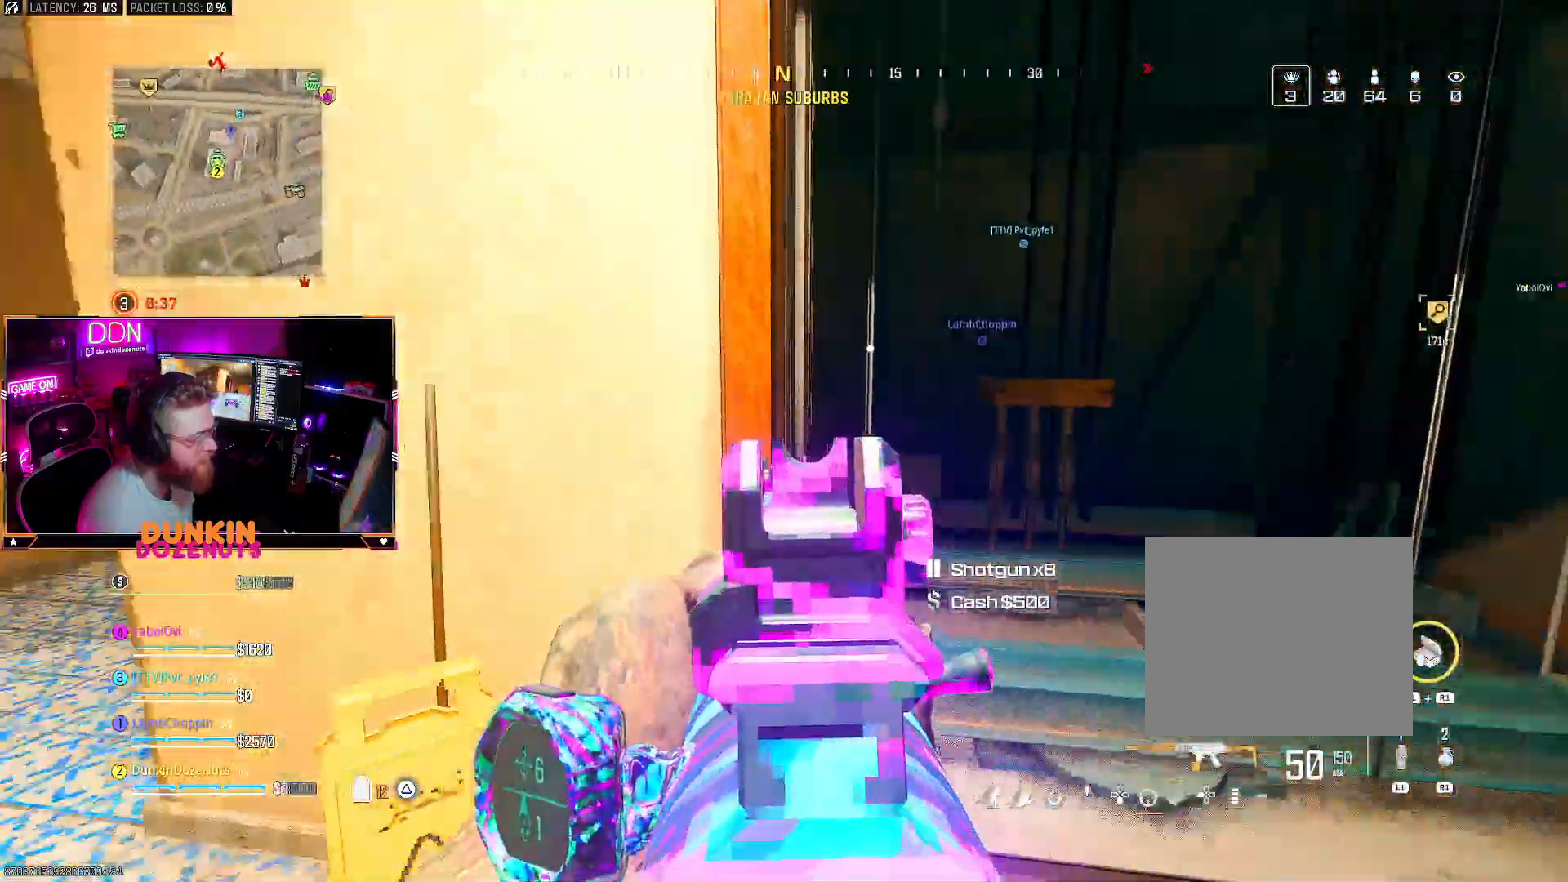
{"buttons": ["L2"], "left_stick": "up-left", "right_stick": "center", "events": [[250, "right_stick", "center"], [333, "left_stick", "up-left"]]}
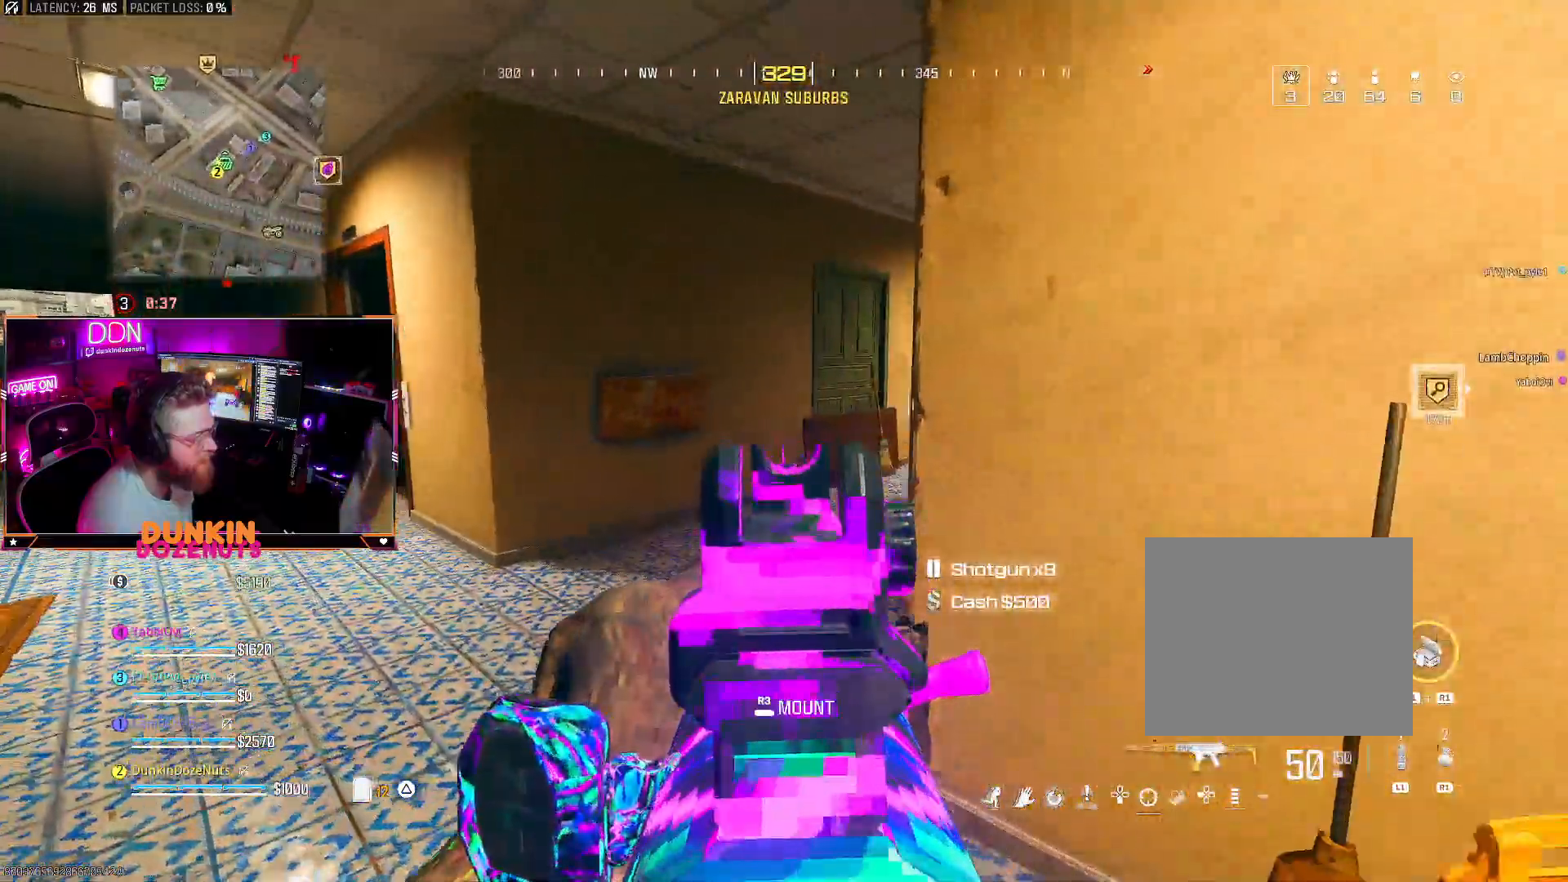
{"buttons": ["L2"], "left_stick": "up-left", "right_stick": "right", "events": [[67, "right_stick", "up-right"], [350, "right_stick", "center"], [467, "right_stick", "right"]]}
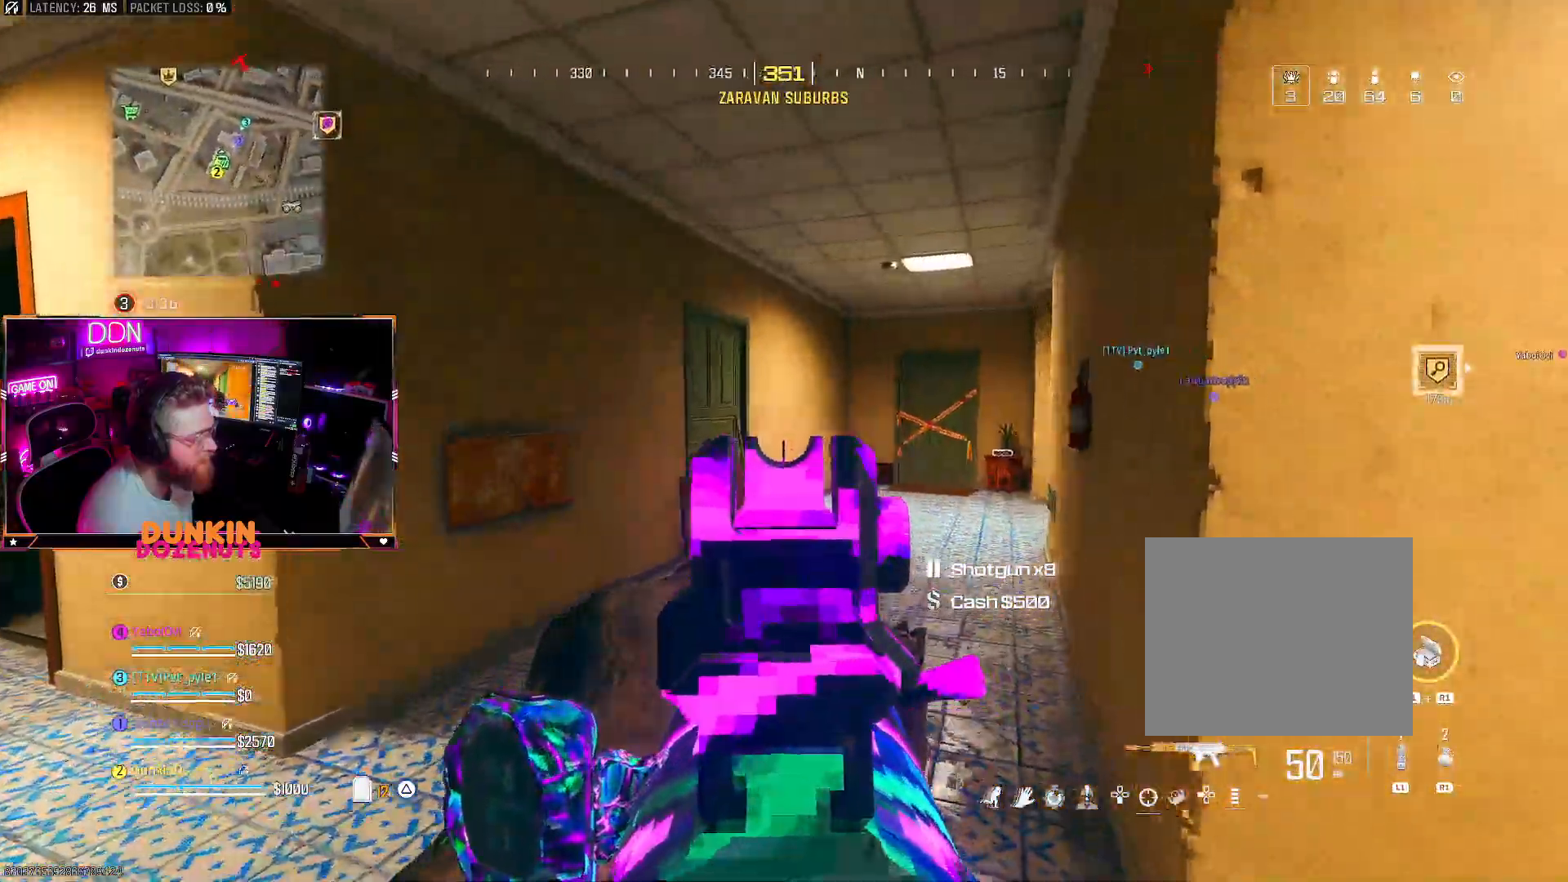
{"buttons": ["L2"], "left_stick": "center", "right_stick": "center", "events": [[67, "CIRCLE", "down"], [133, "right_stick", "center"], [233, "CIRCLE", "up"], [267, "left_stick", "center"]]}
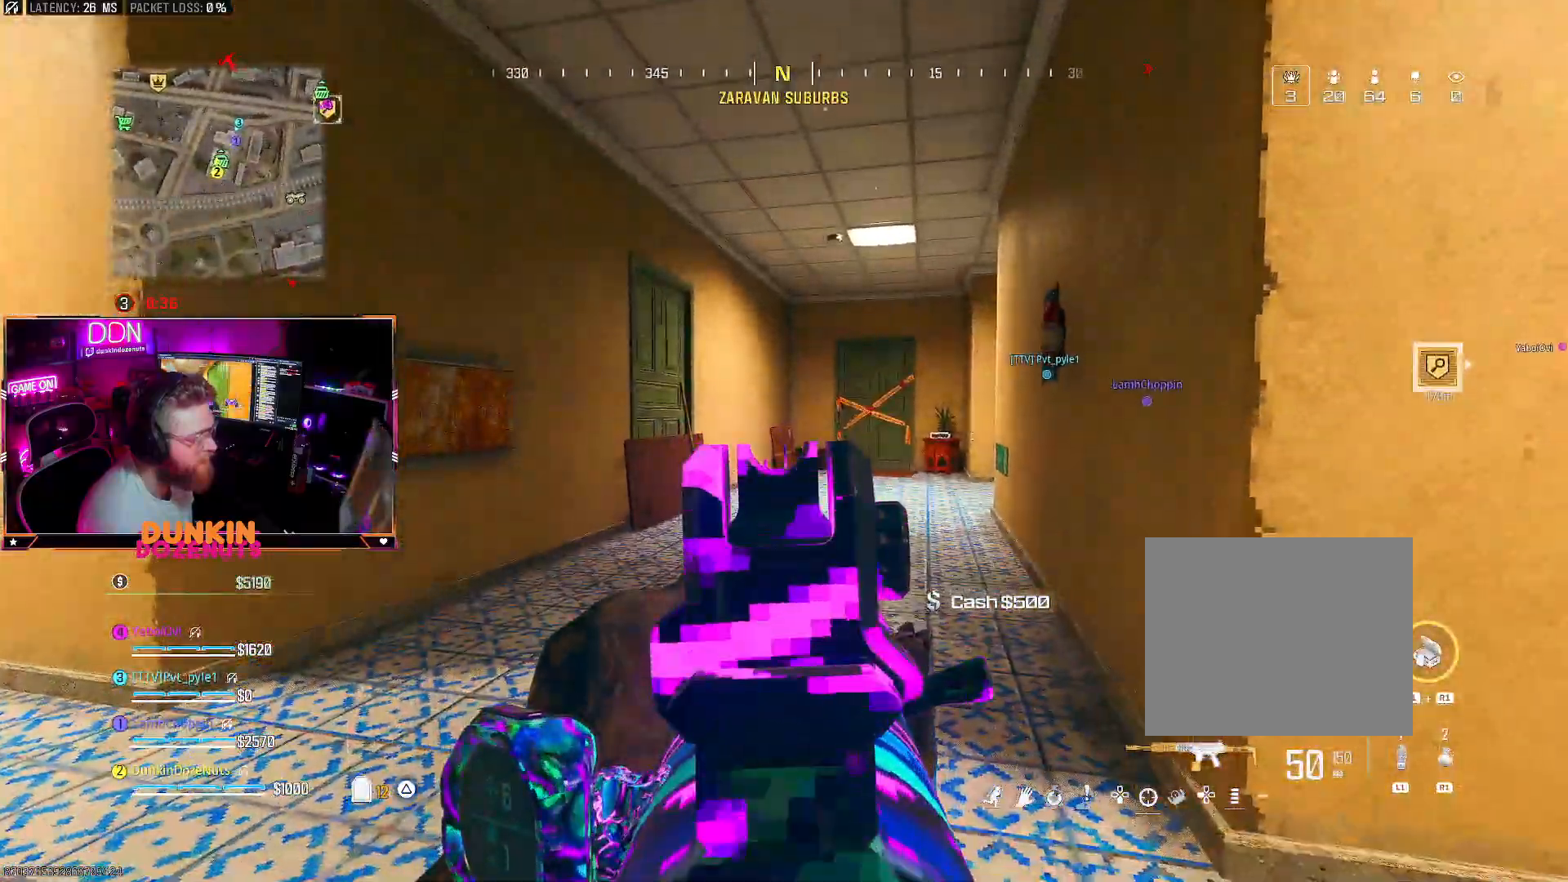
{"buttons": ["L2"], "left_stick": "up", "right_stick": "center", "events": [[267, "left_stick", "up-left"], [467, "left_stick", "up"]]}
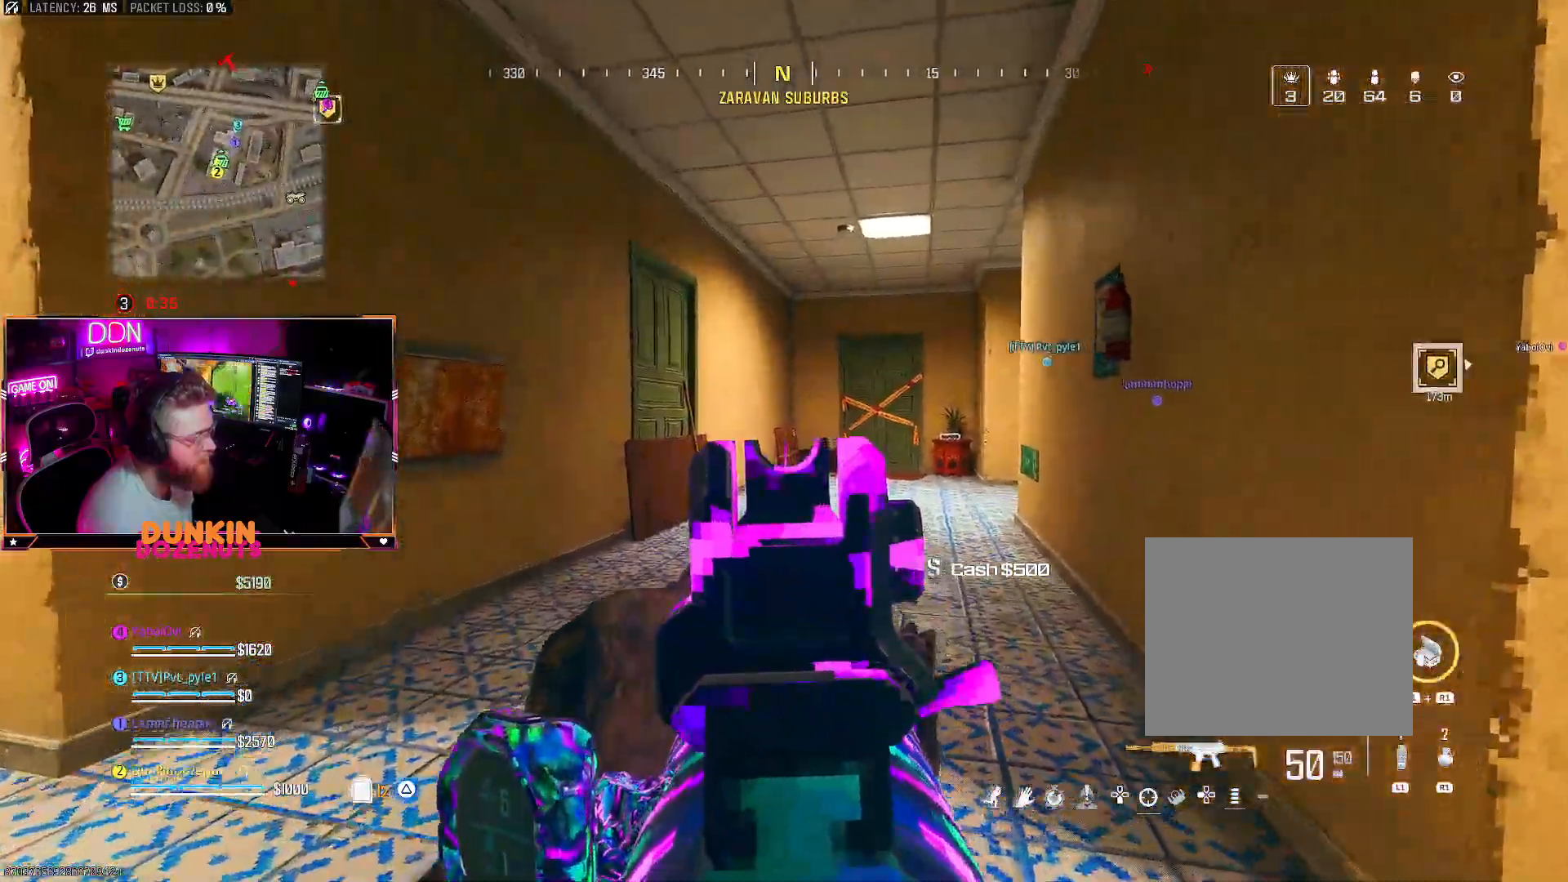
{"buttons": ["L2"], "left_stick": "up-left", "right_stick": "right", "events": [[50, "CROSS", "down"], [167, "right_stick", "right"], [200, "CROSS", "up"], [283, "left_stick", "up-left"], [283, "right_stick", "center"], [400, "right_stick", "right"]]}
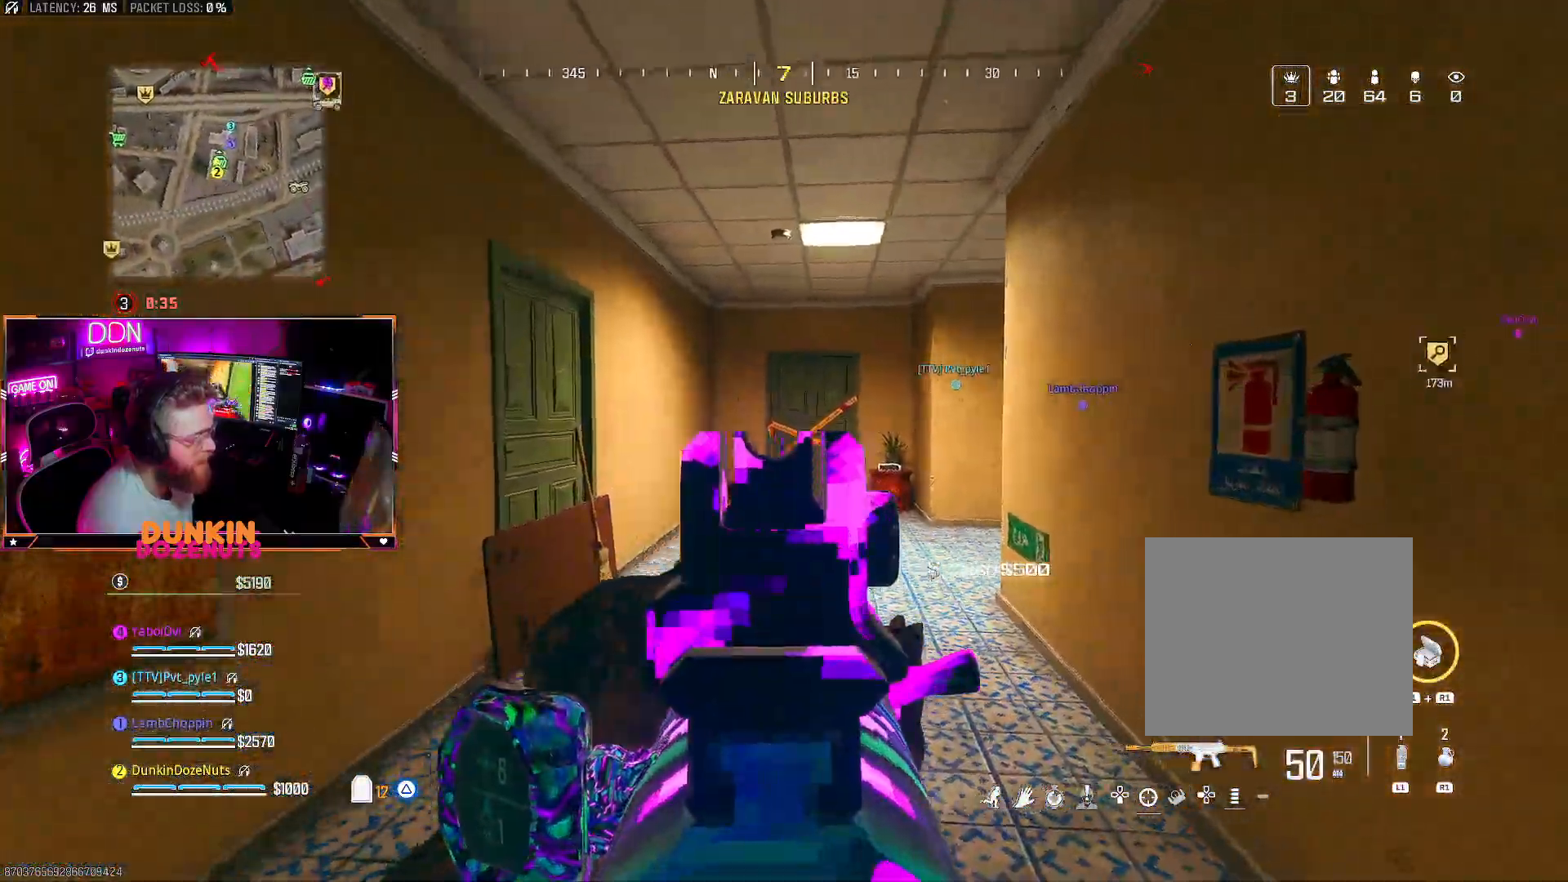
{"buttons": ["L2"], "left_stick": "up-left", "right_stick": "right", "events": []}
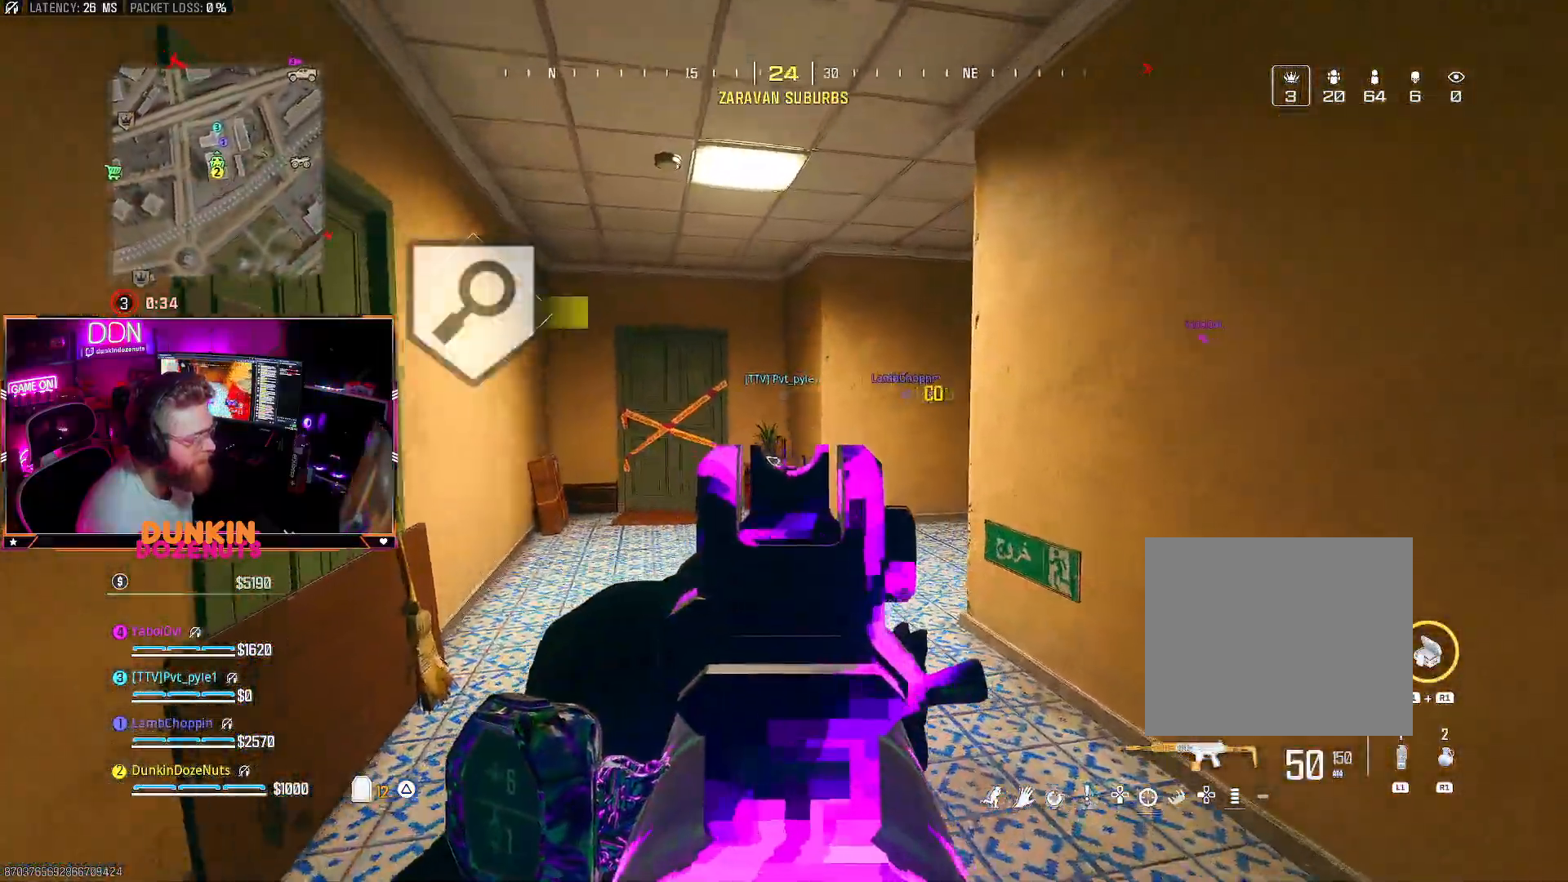
{"buttons": ["L2"], "left_stick": "up-left", "right_stick": "right", "events": [[233, "right_stick", "center"], [450, "right_stick", "right"]]}
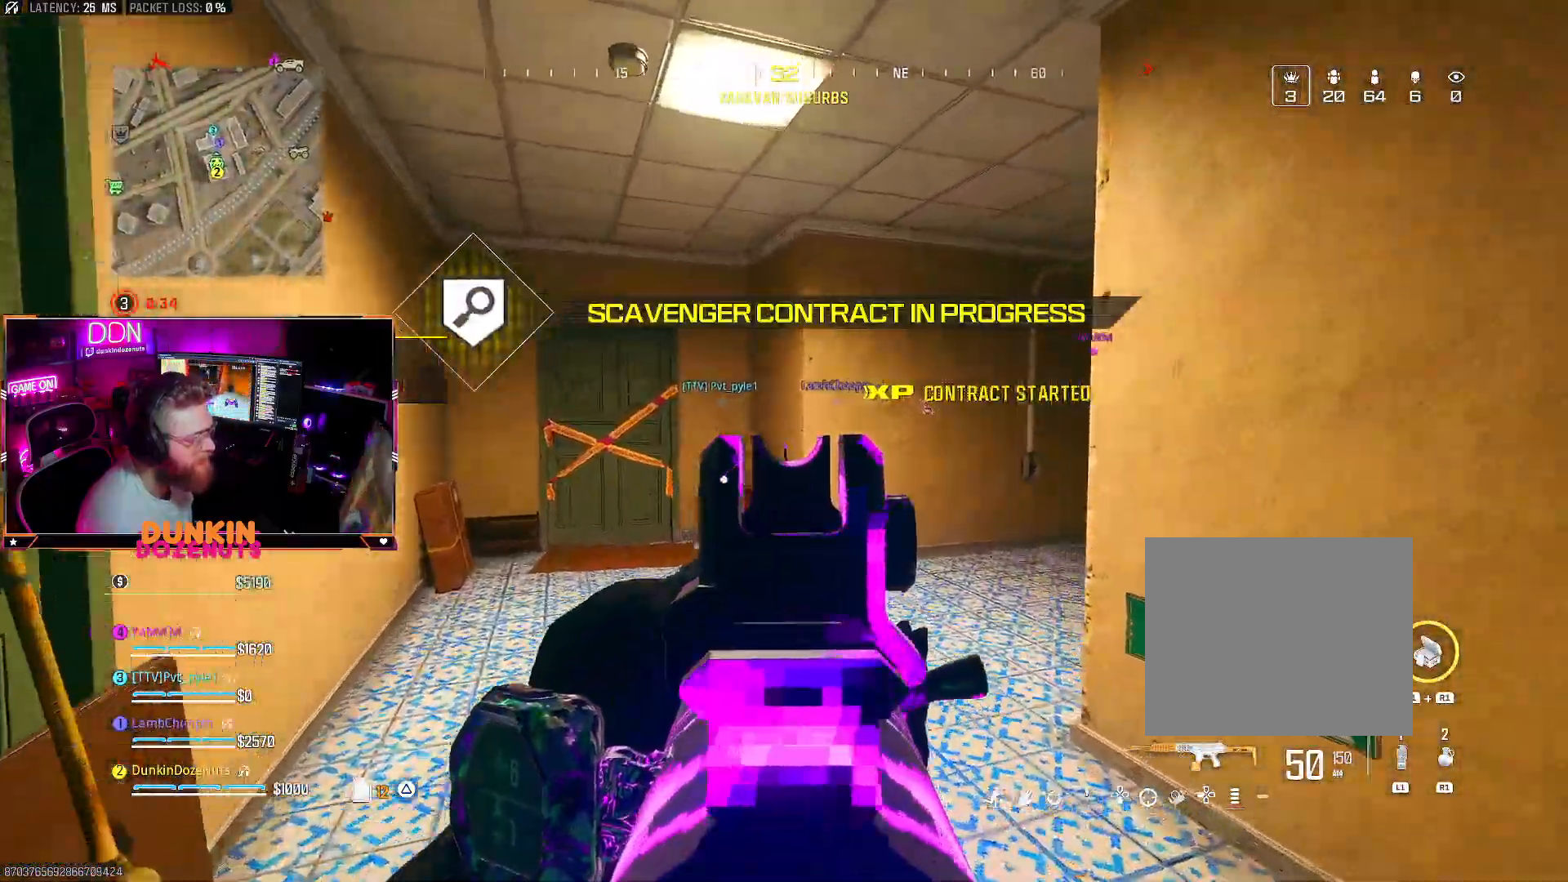
{"buttons": ["L2"], "left_stick": "up-left", "right_stick": "right", "events": []}
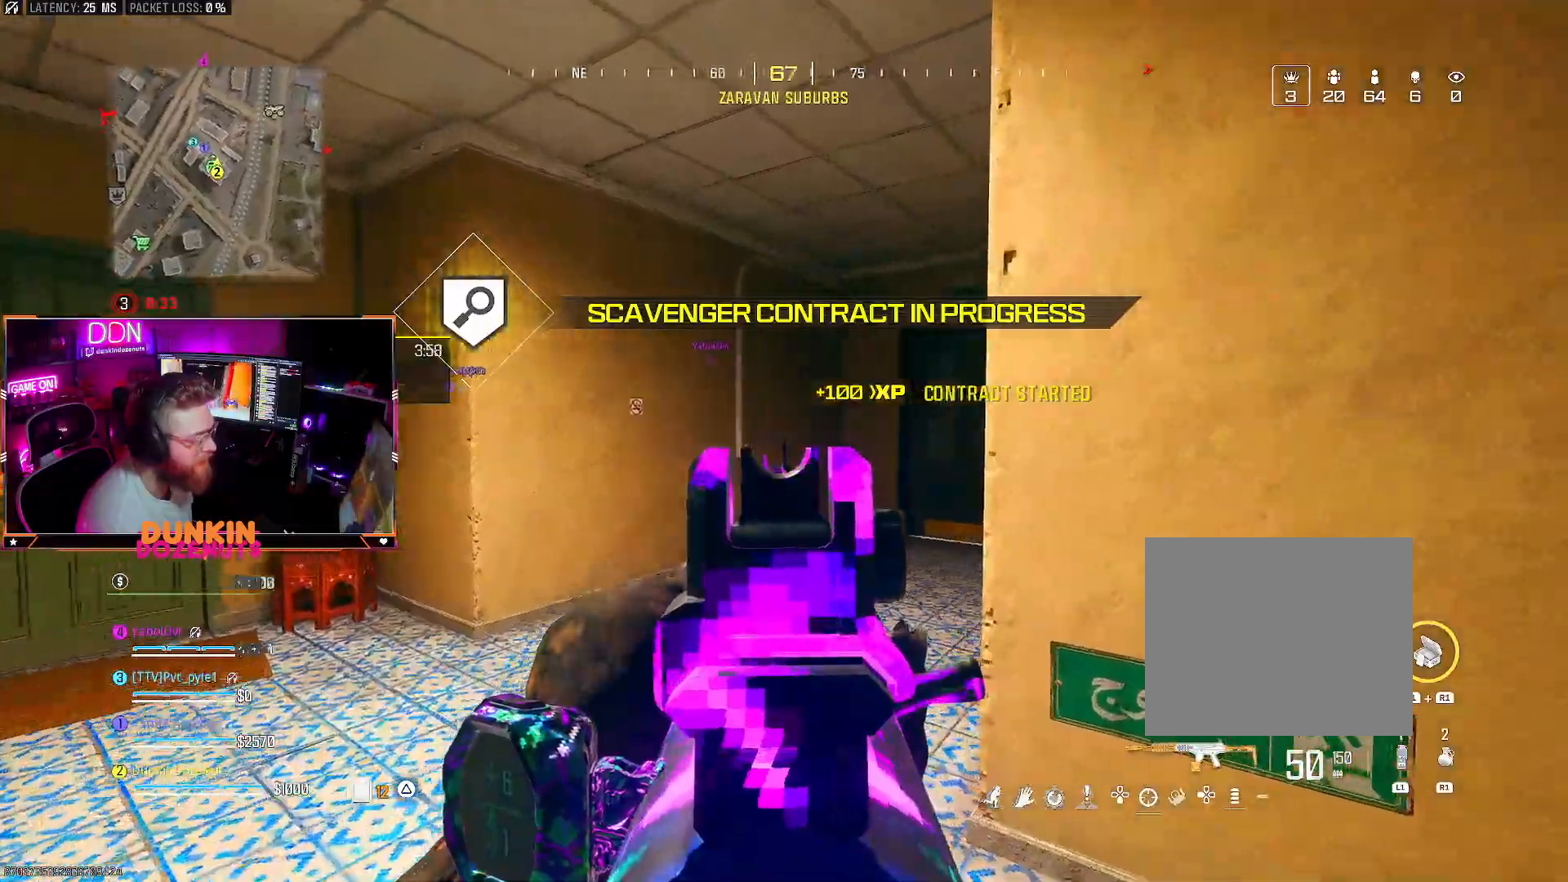
{"buttons": ["L2"], "left_stick": "up-left", "right_stick": "right", "events": []}
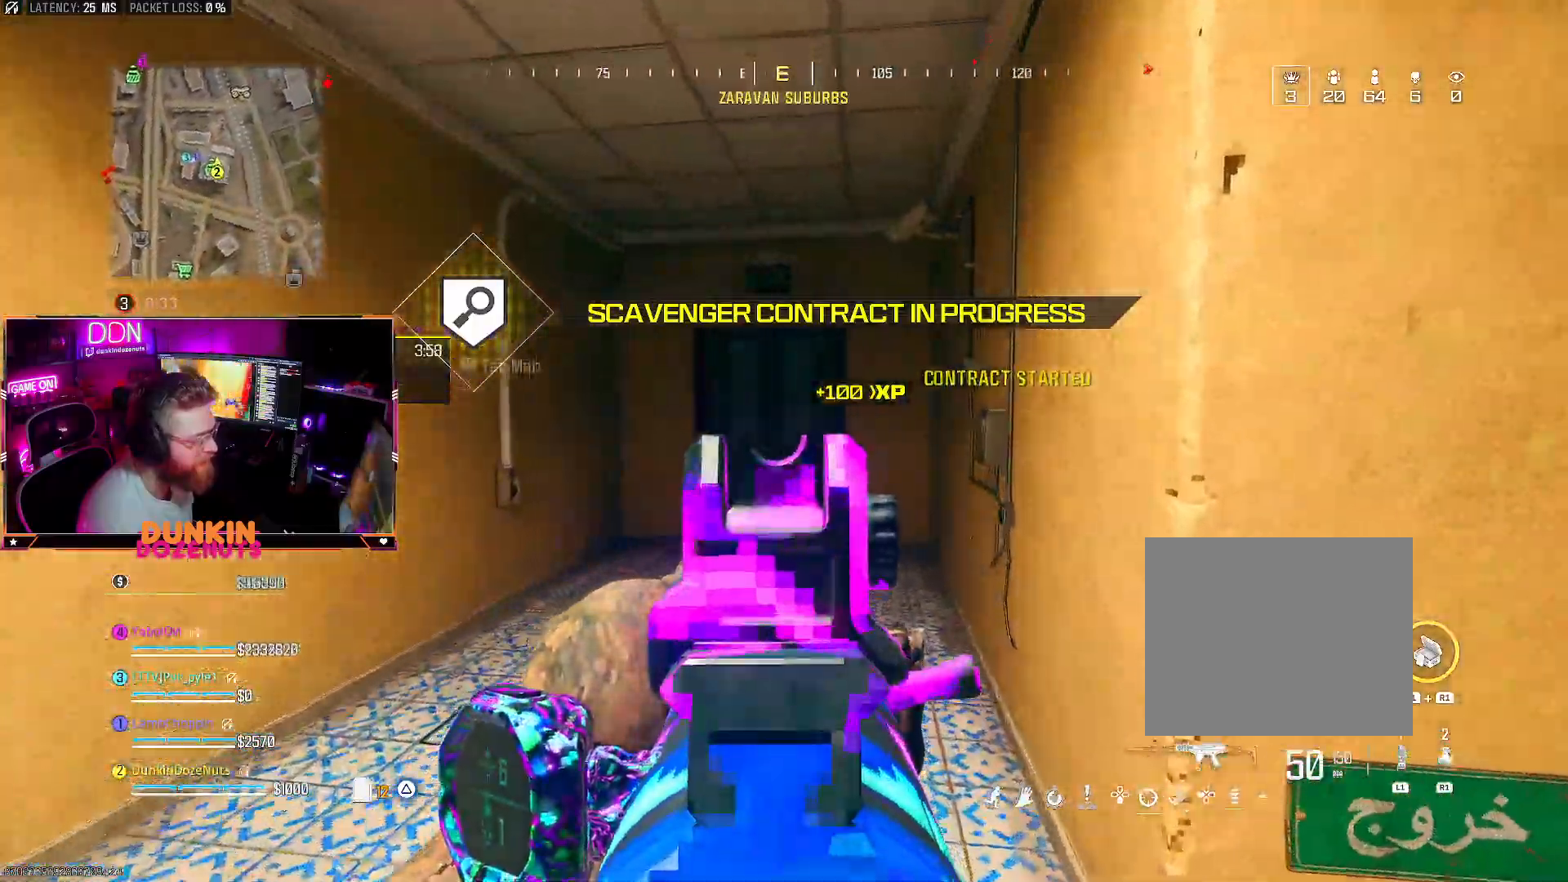
{"buttons": ["L2"], "left_stick": "up-left", "right_stick": "center", "events": [[117, "CIRCLE", "down"], [250, "right_stick", "center"], [267, "CIRCLE", "up"]]}
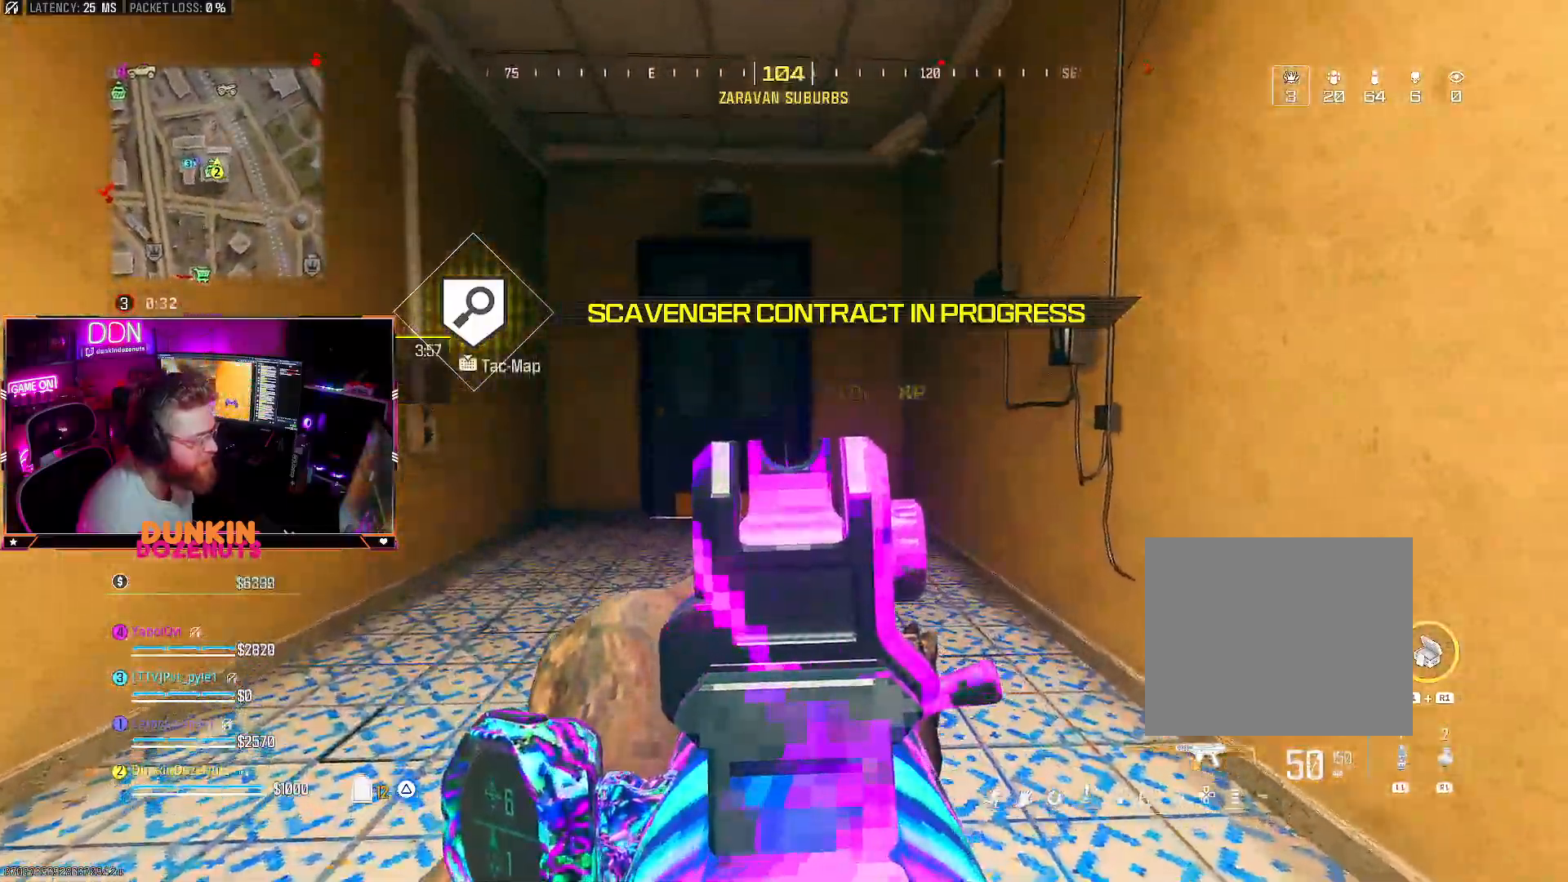
{"buttons": ["L2"], "left_stick": "up-left", "right_stick": "center", "events": [[133, "CROSS", "down"], [300, "CROSS", "up"], [333, "right_stick", "right"], [500, "right_stick", "center"]]}
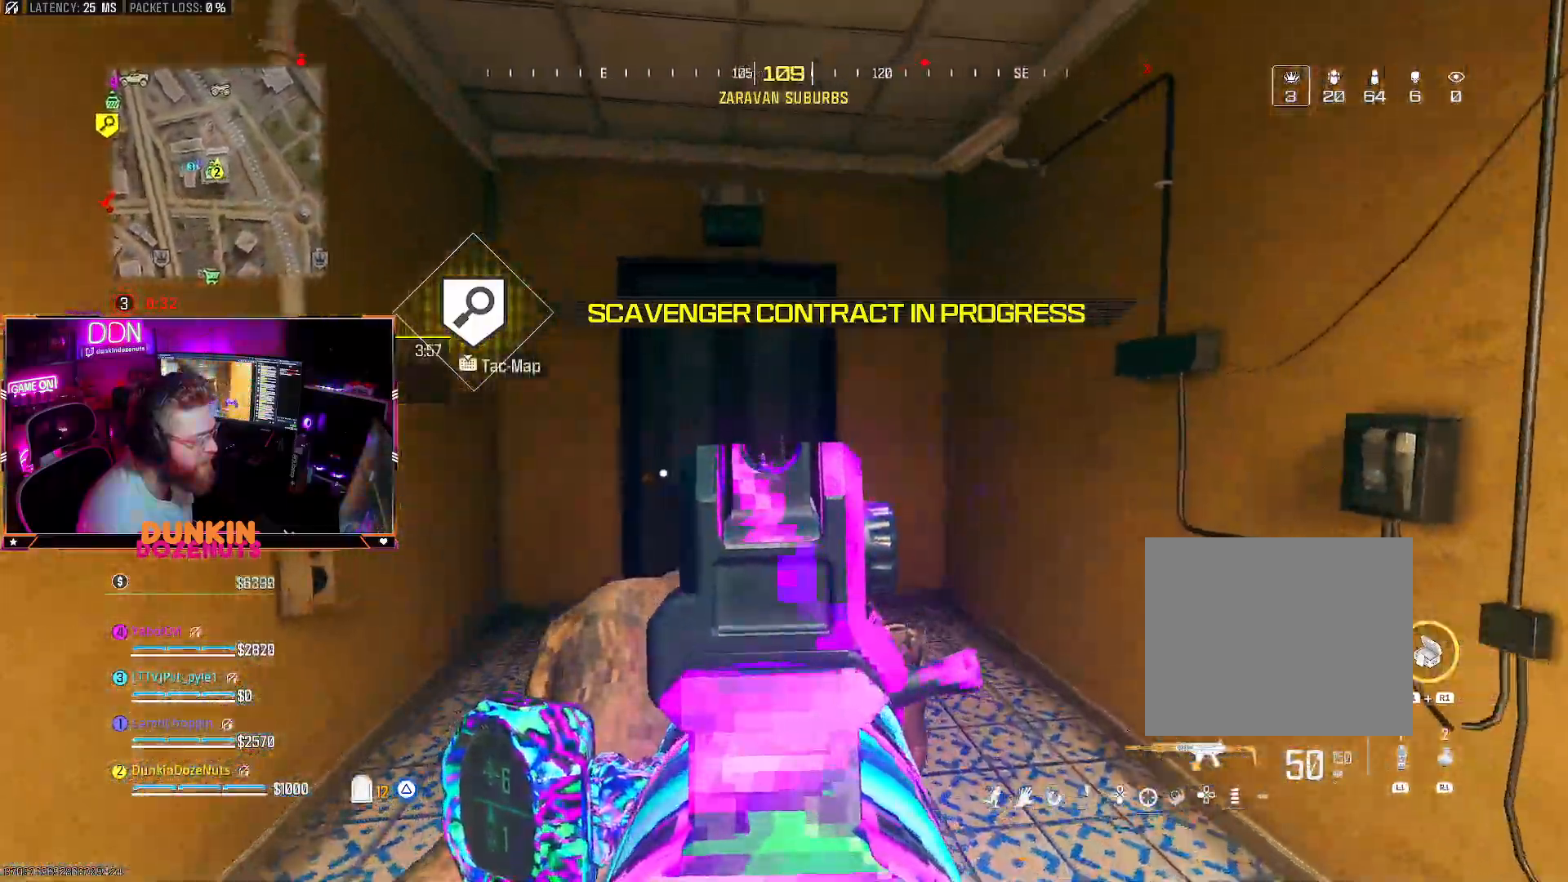
{"buttons": ["L2"], "left_stick": "up", "right_stick": "center", "events": [[200, "left_stick", "up"]]}
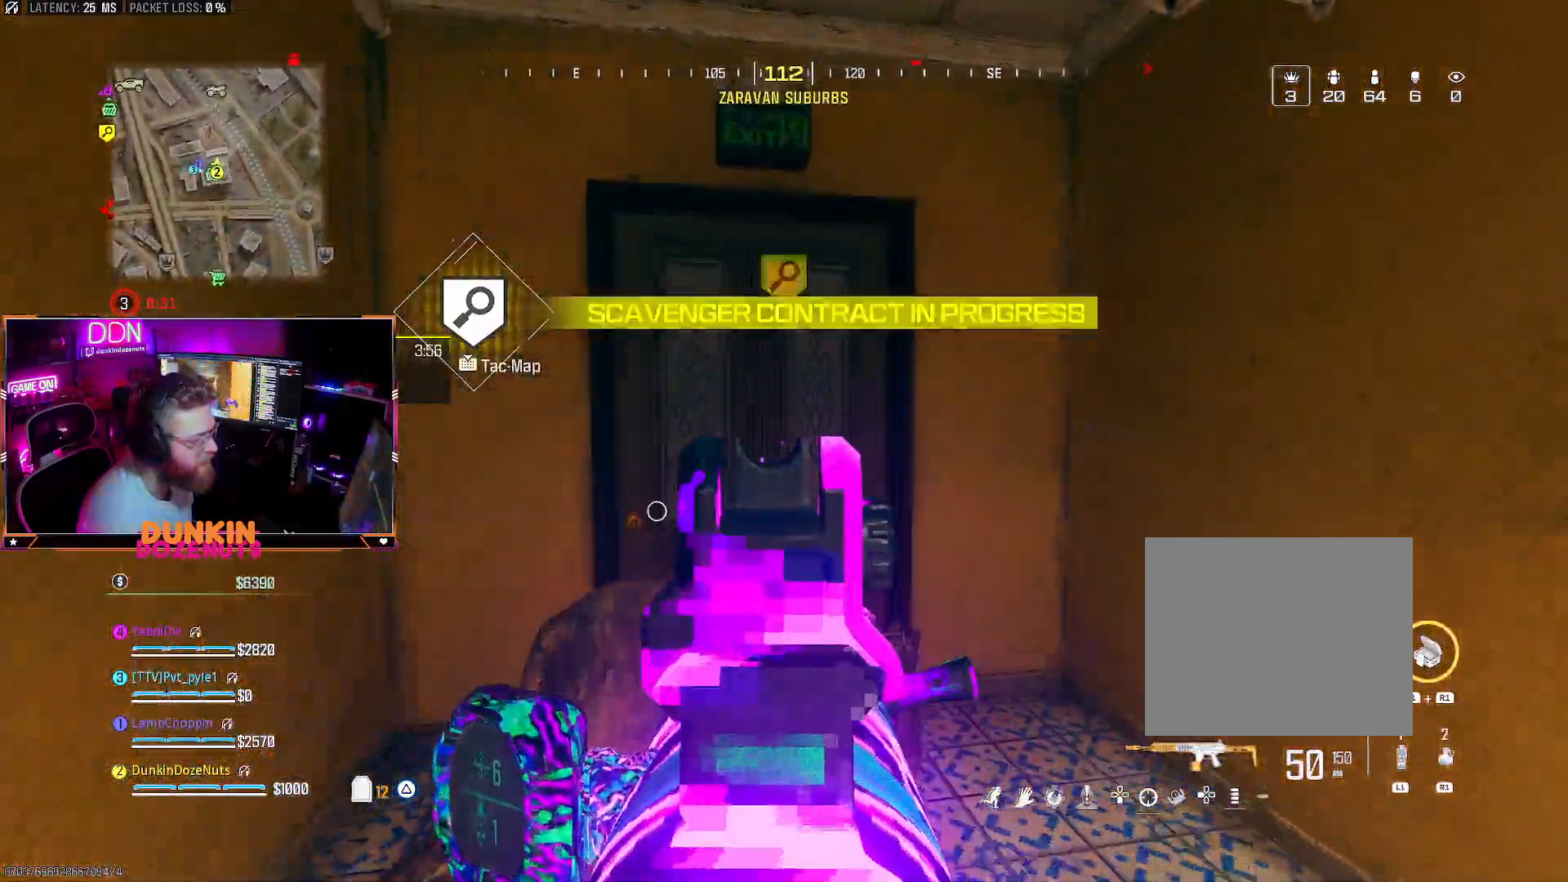
{"buttons": ["L2"], "left_stick": "up", "right_stick": "center", "events": []}
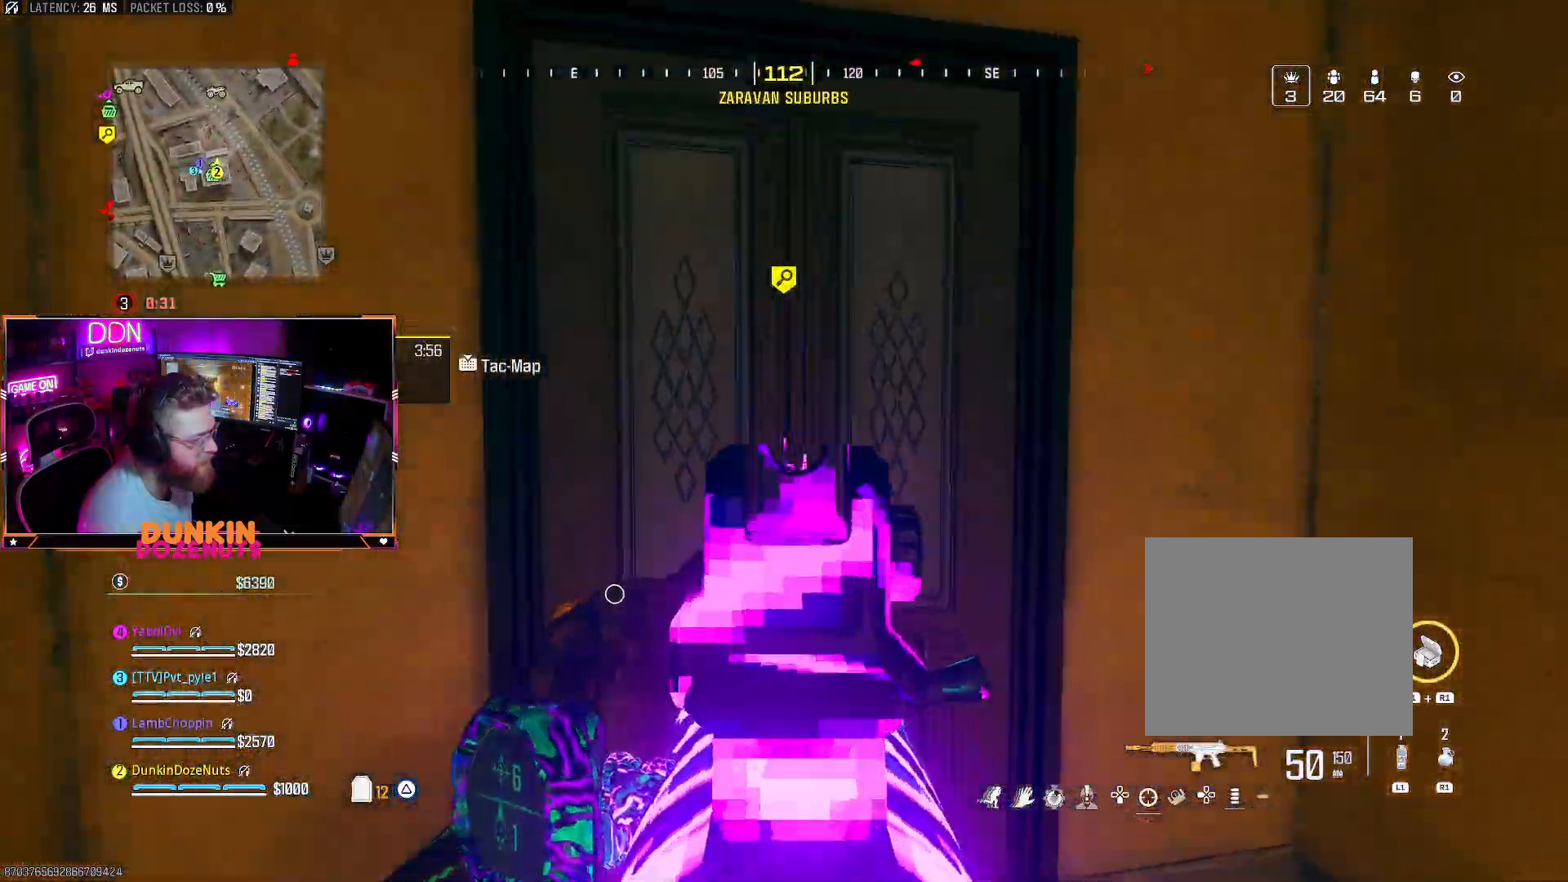
{"buttons": ["L2"], "left_stick": "up", "right_stick": "center", "events": [[250, "SQUARE", "down"], [367, "SQUARE", "up"]]}
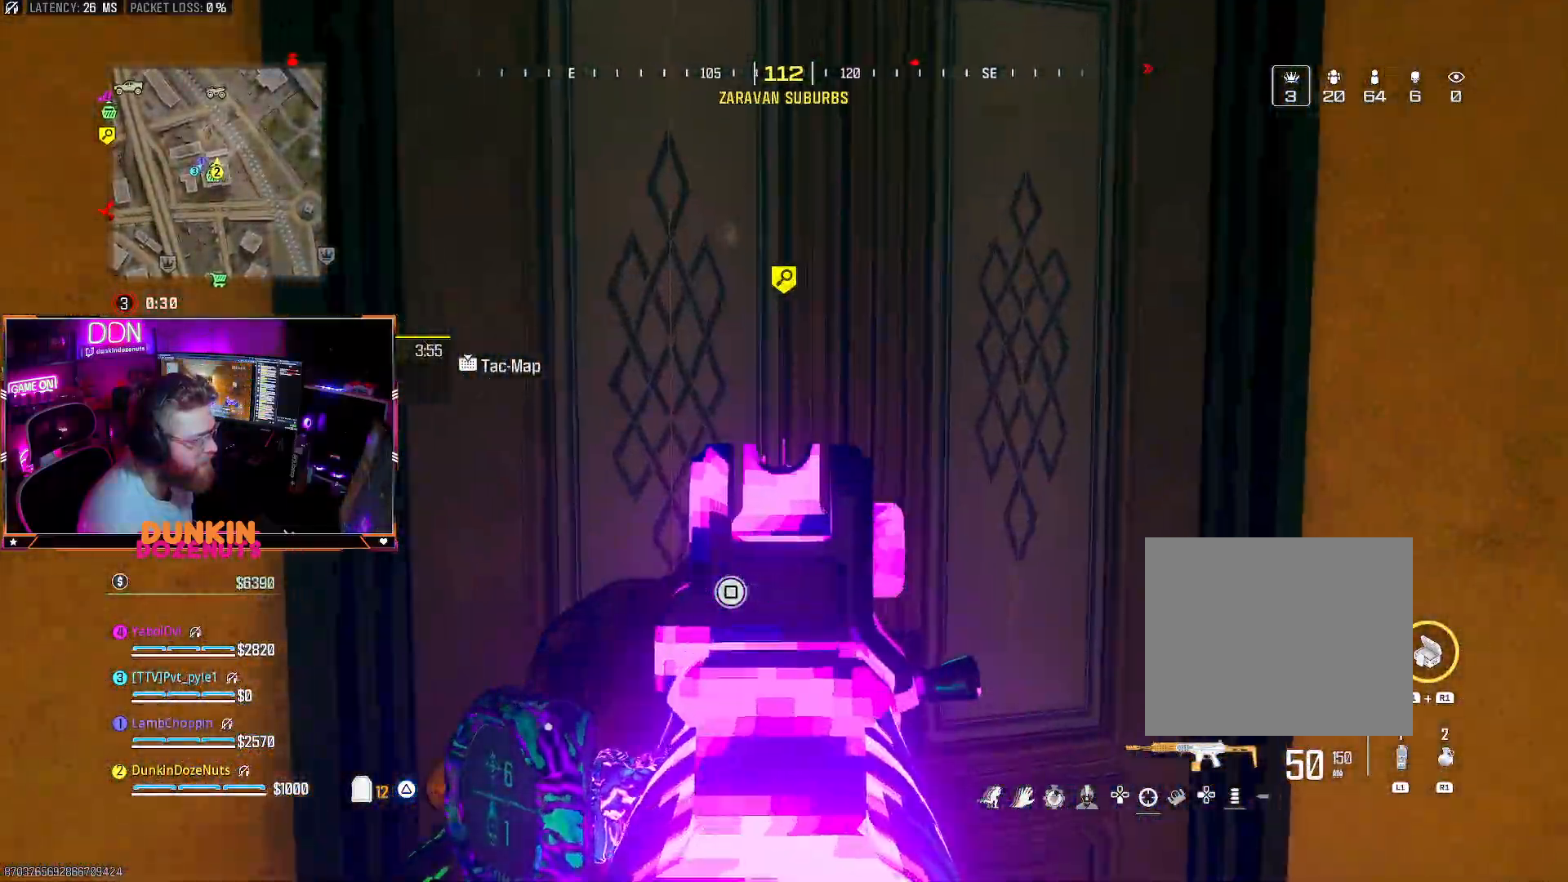
{"buttons": ["L2"], "left_stick": "up", "right_stick": "center", "events": [[250, "right_stick", "left"], [450, "right_stick", "center"]]}
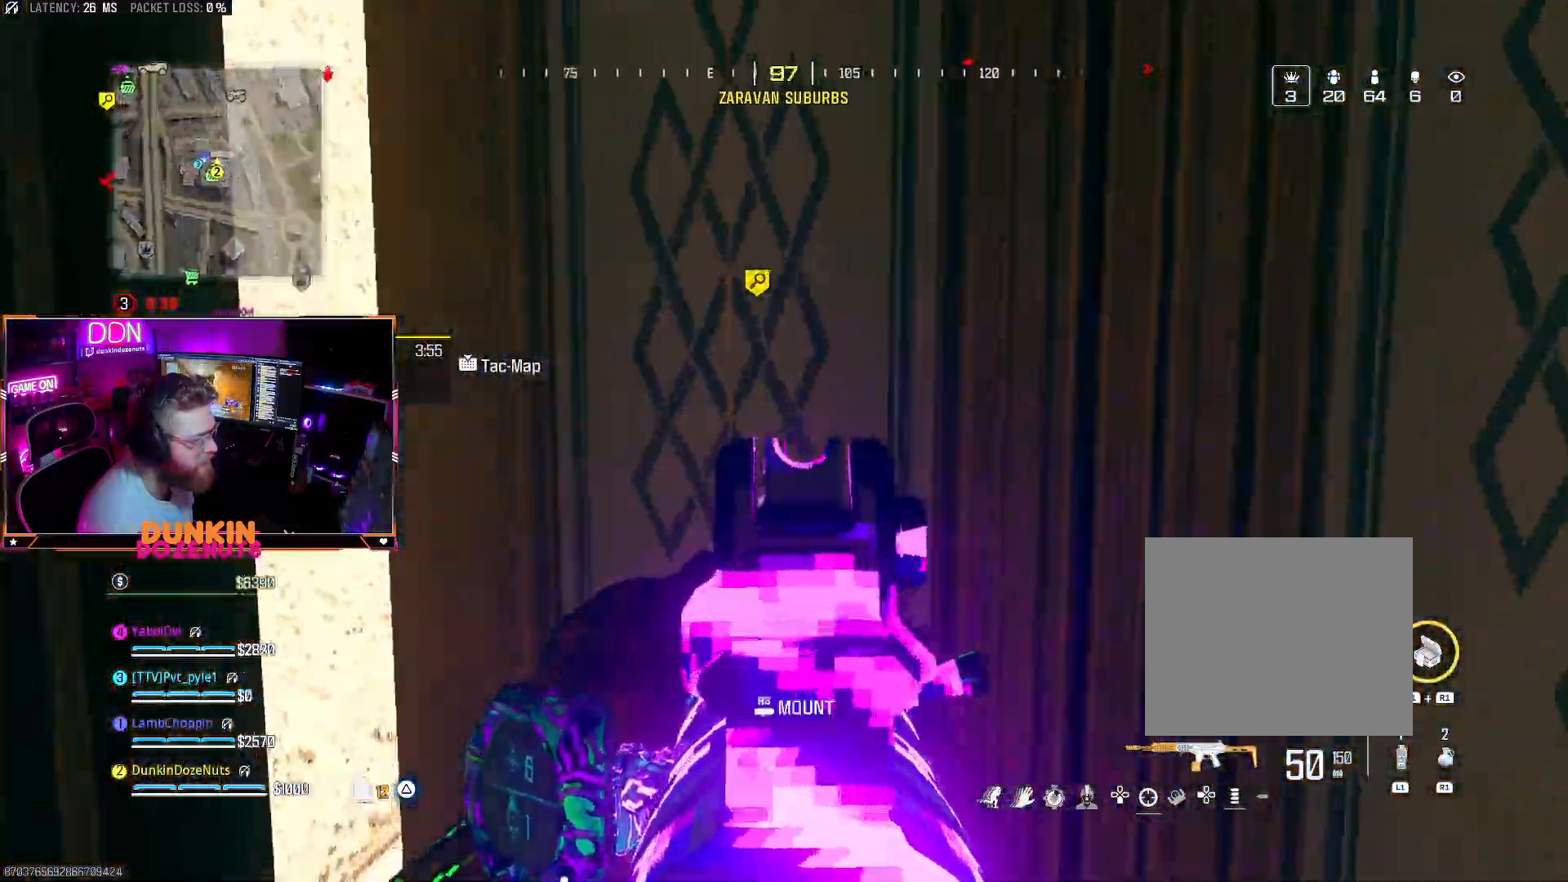
{"buttons": ["L2"], "left_stick": "up", "right_stick": "left", "events": [[50, "right_stick", "left"]]}
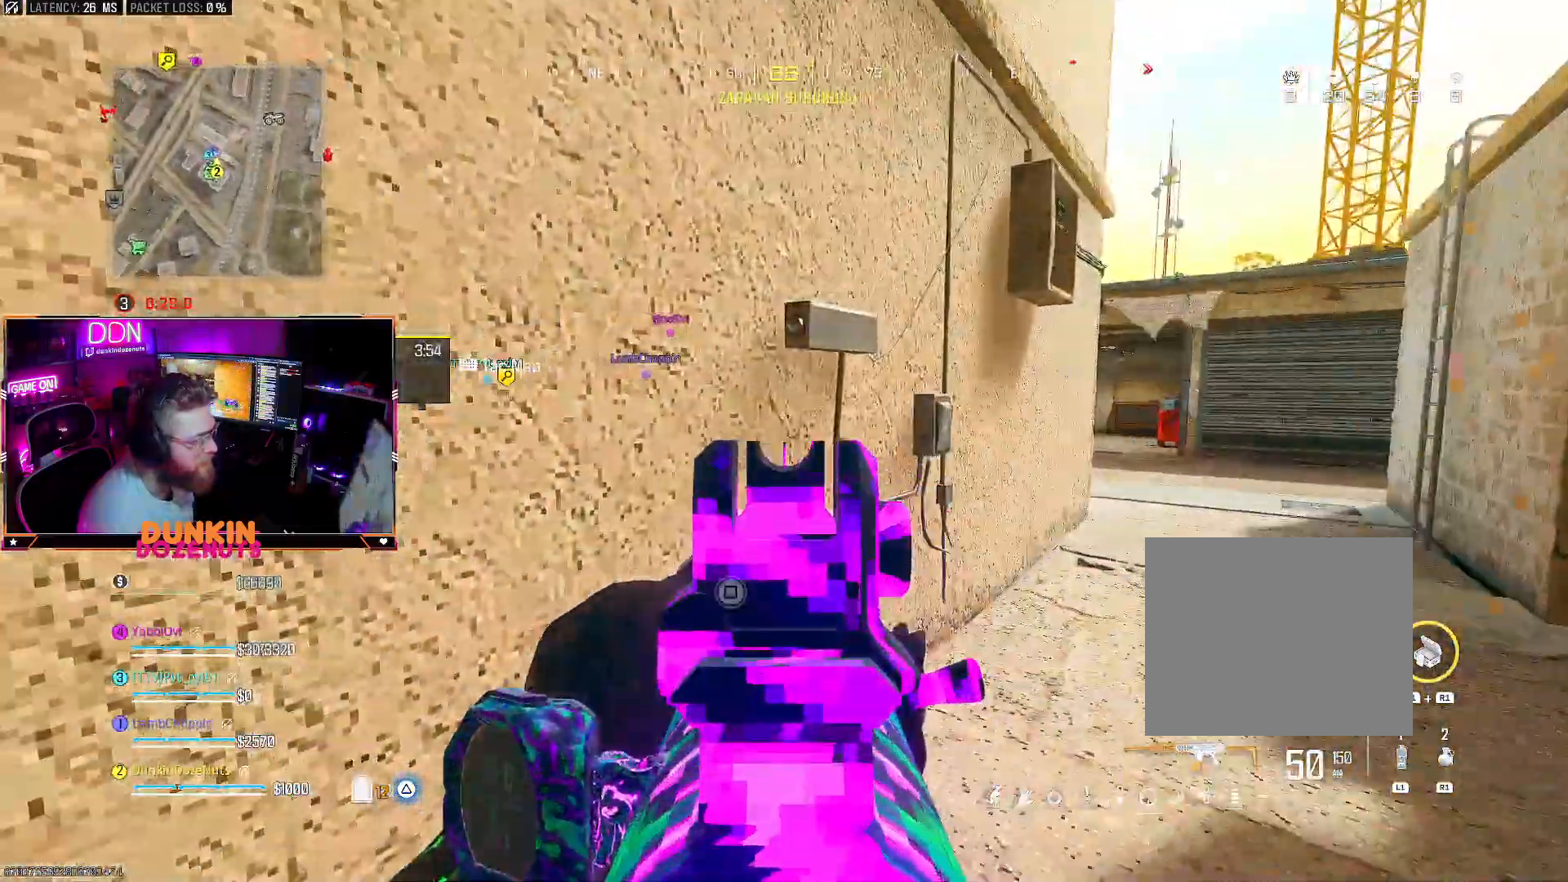
{"buttons": [], "left_stick": "up", "right_stick": "center", "events": [[33, "right_stick", "center"], [50, "left_stick", "up-right"], [100, "right_stick", "right"], [200, "L2", "up"], [317, "L3", "down"], [333, "right_stick", "center"], [433, "left_stick", "up"], [450, "L3", "up"]]}
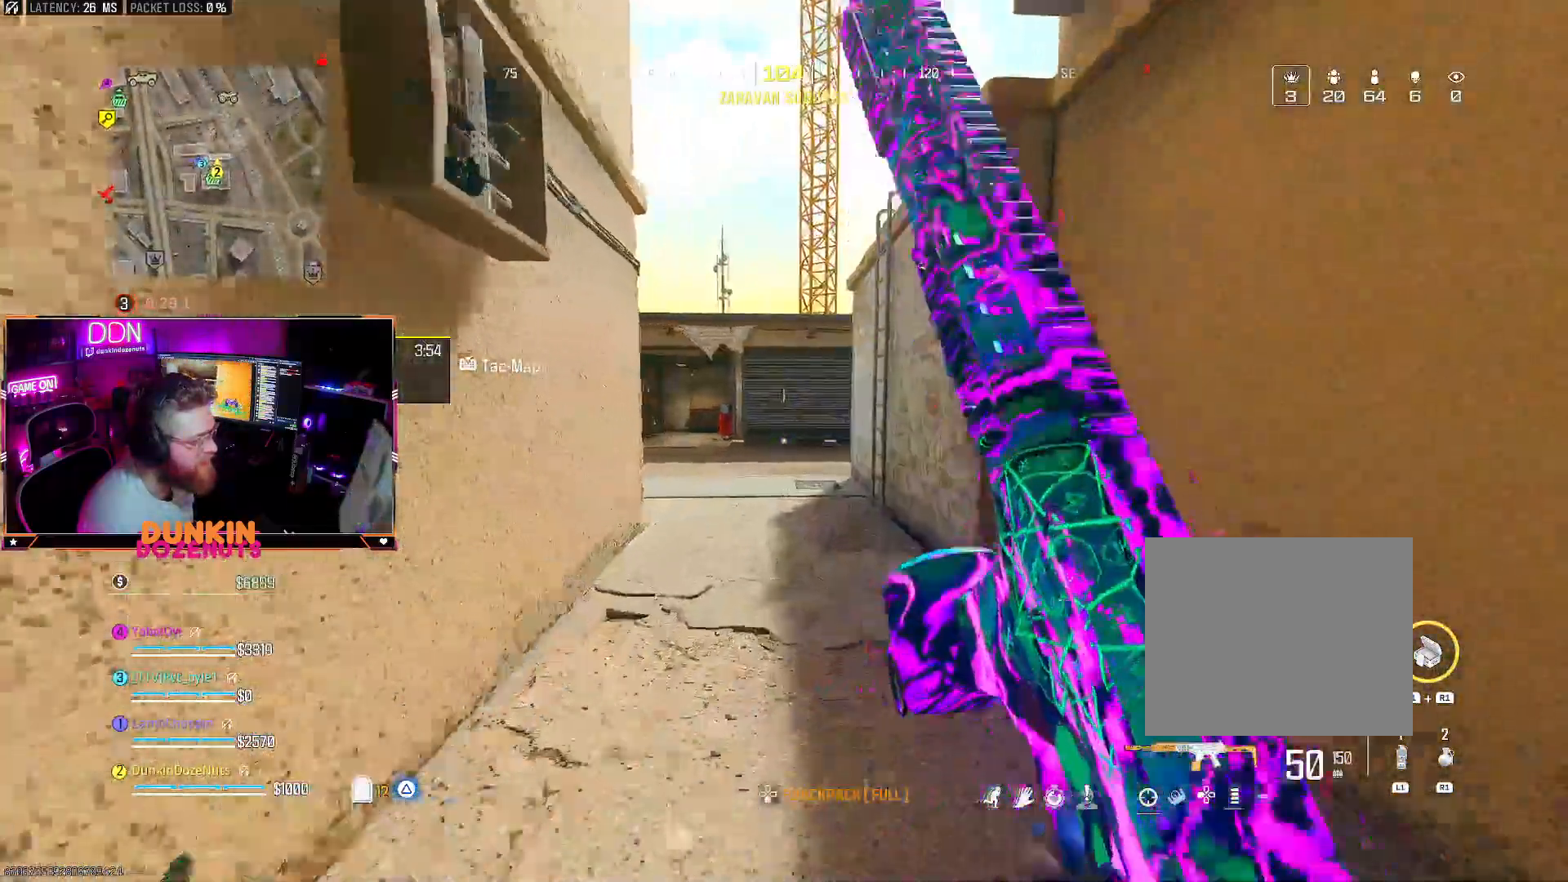
{"buttons": ["L3"], "left_stick": "up", "right_stick": "left", "events": [[33, "L3", "down"], [150, "L3", "up"], [167, "right_stick", "left"], [233, "right_stick", "center"], [250, "L3", "down"], [350, "L3", "up"], [450, "L3", "down"], [450, "right_stick", "left"]]}
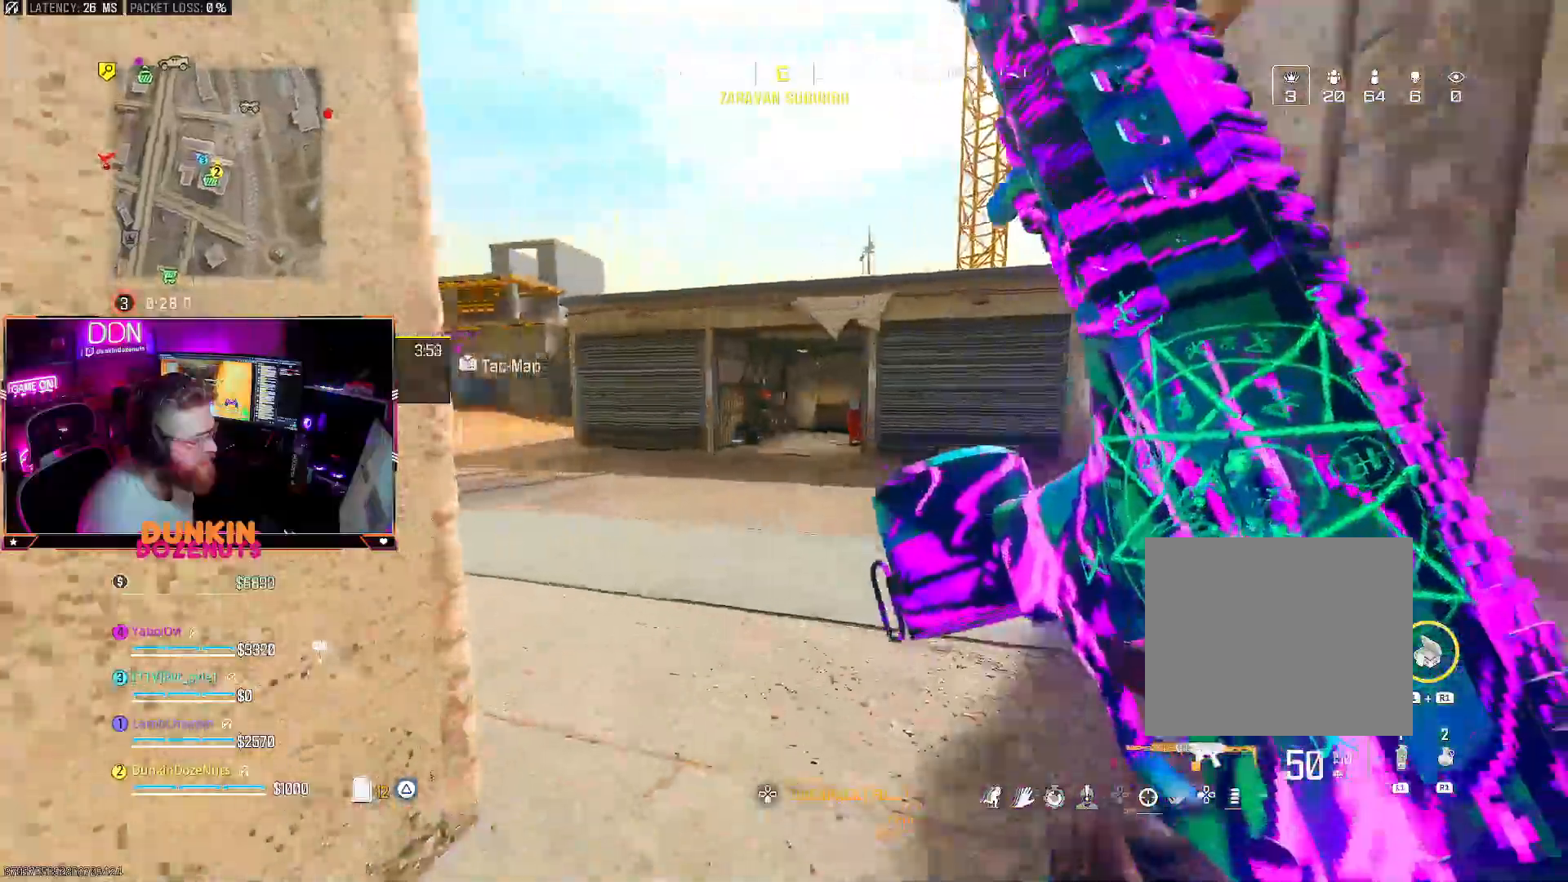
{"buttons": ["CIRCLE", "L3"], "left_stick": "up", "right_stick": "center", "events": [[67, "L3", "up"], [150, "L3", "down"], [283, "L3", "up"], [317, "CIRCLE", "down"], [350, "L3", "down"], [417, "right_stick", "center"]]}
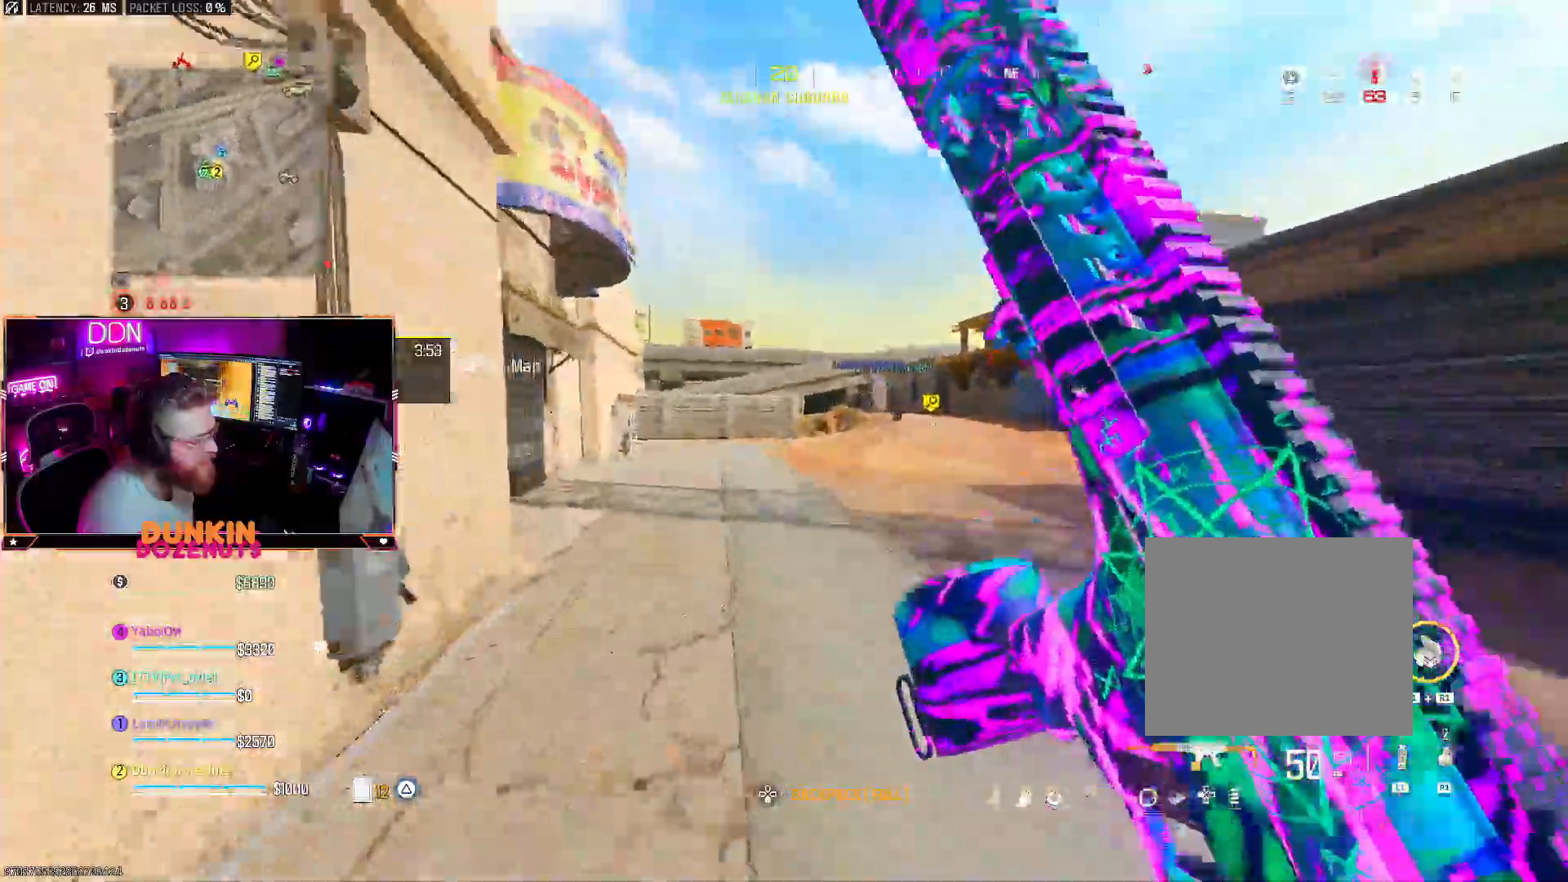
{"buttons": [], "left_stick": "up", "right_stick": "center"}
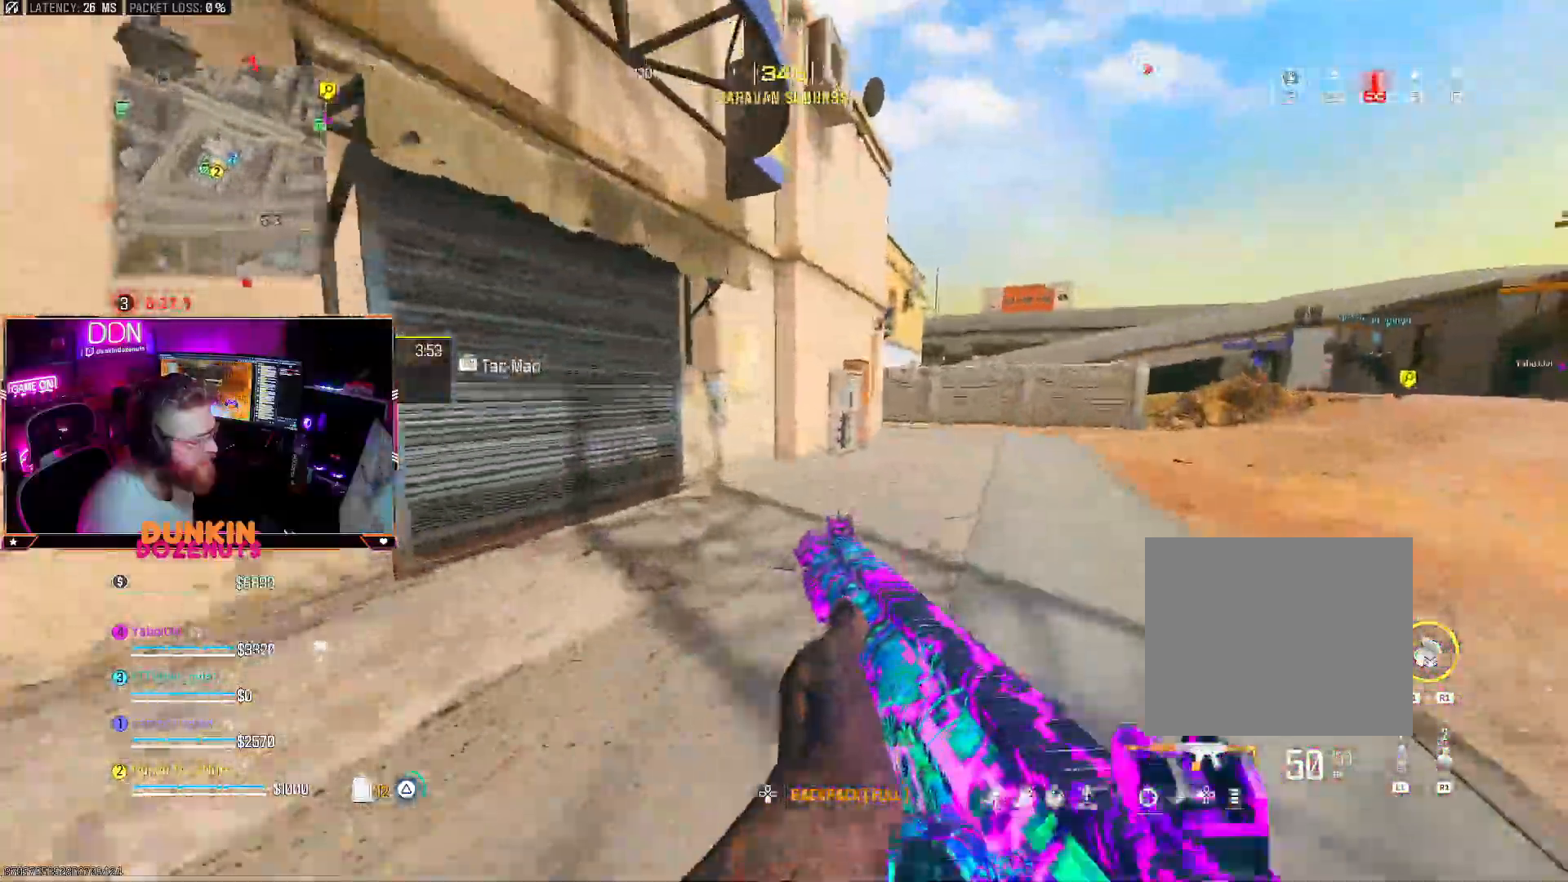
{"buttons": ["CIRCLE", "L3"], "left_stick": "up", "right_stick": "right"}
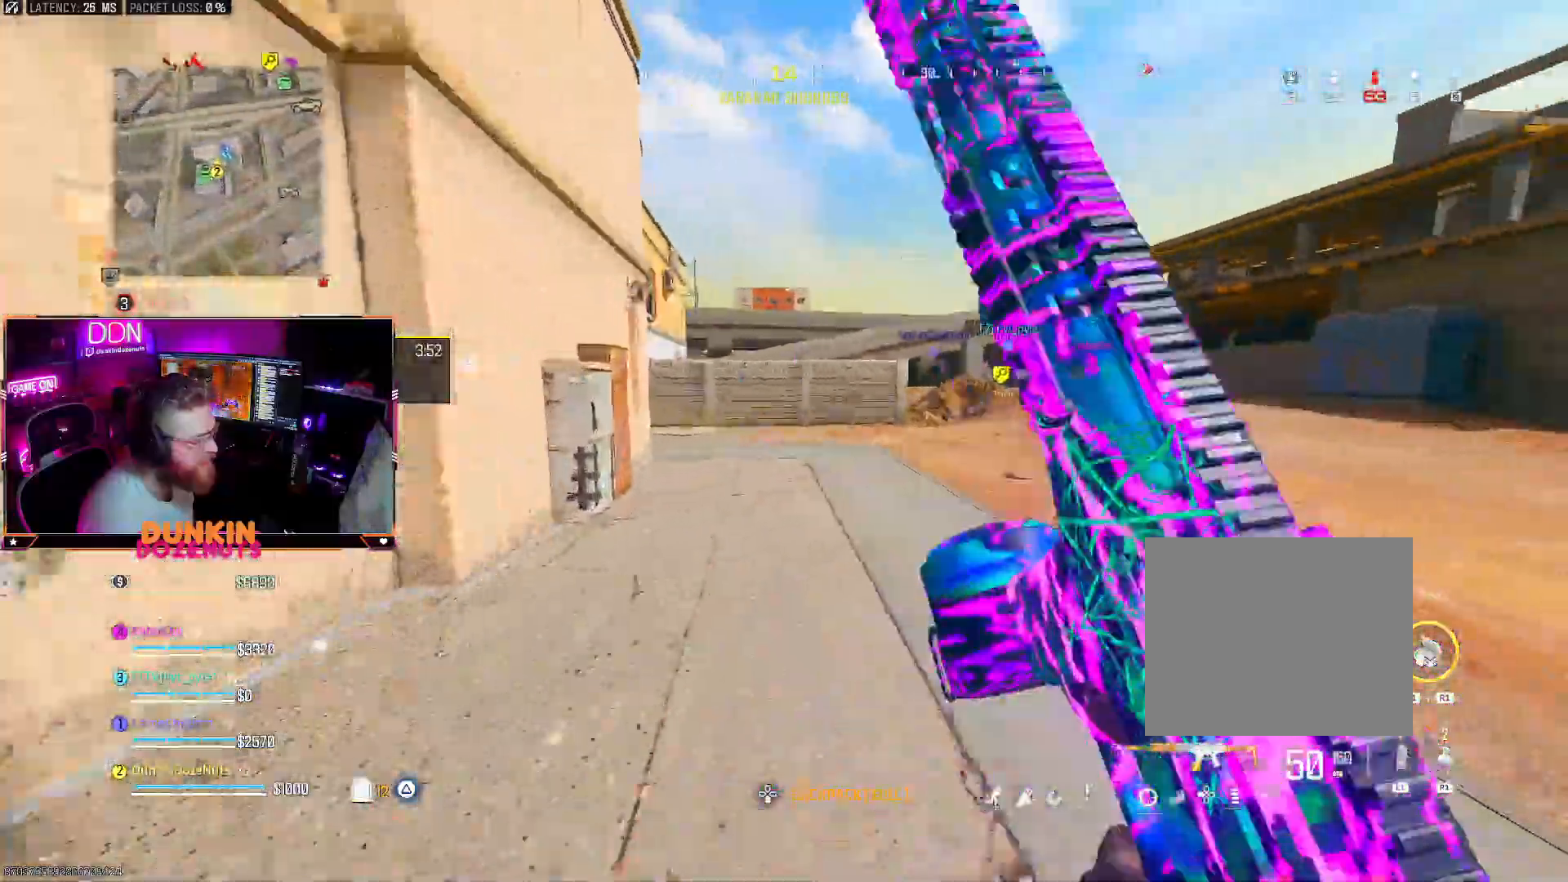
{"buttons": ["L3"], "left_stick": "up", "right_stick": "center", "events": [[133, "L3", "up"], [200, "CIRCLE", "up"], [267, "CROSS", "down"], [300, "L3", "down"], [350, "CROSS", "up"], [383, "TRIANGLE", "down"], [400, "L3", "up"], [450, "TRIANGLE", "up"], [467, "L3", "down"], [467, "right_stick", "center"]]}
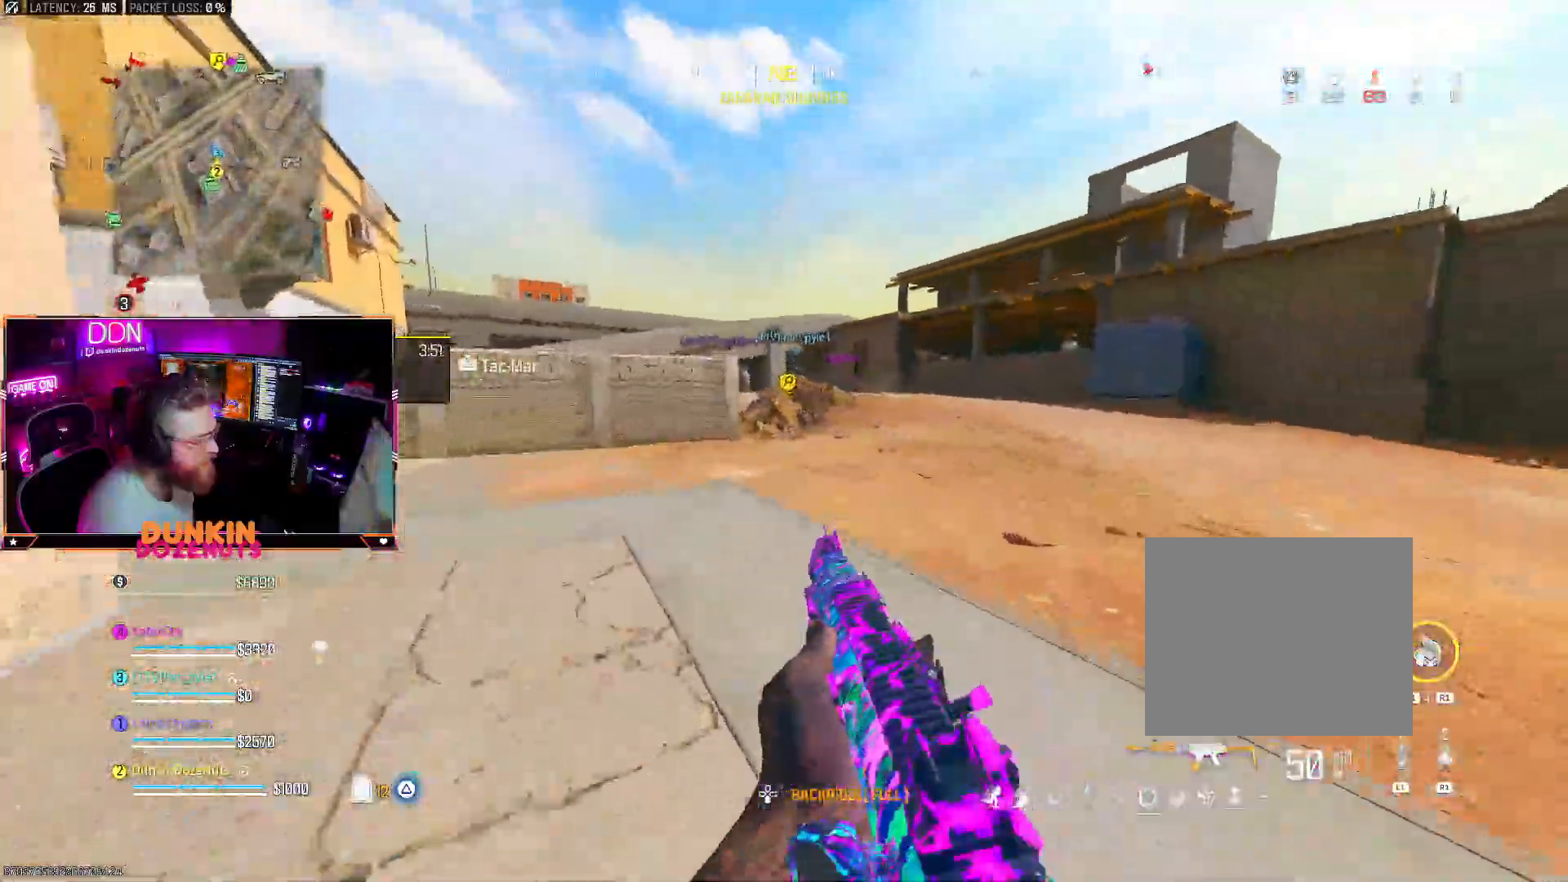
{"buttons": ["CIRCLE", "L3"], "left_stick": "up", "right_stick": "center", "events": [[33, "TRIANGLE", "down"], [100, "L3", "up"], [133, "TRIANGLE", "up"], [183, "L3", "down"], [267, "CIRCLE", "down"], [317, "L3", "up"], [383, "L3", "down"]]}
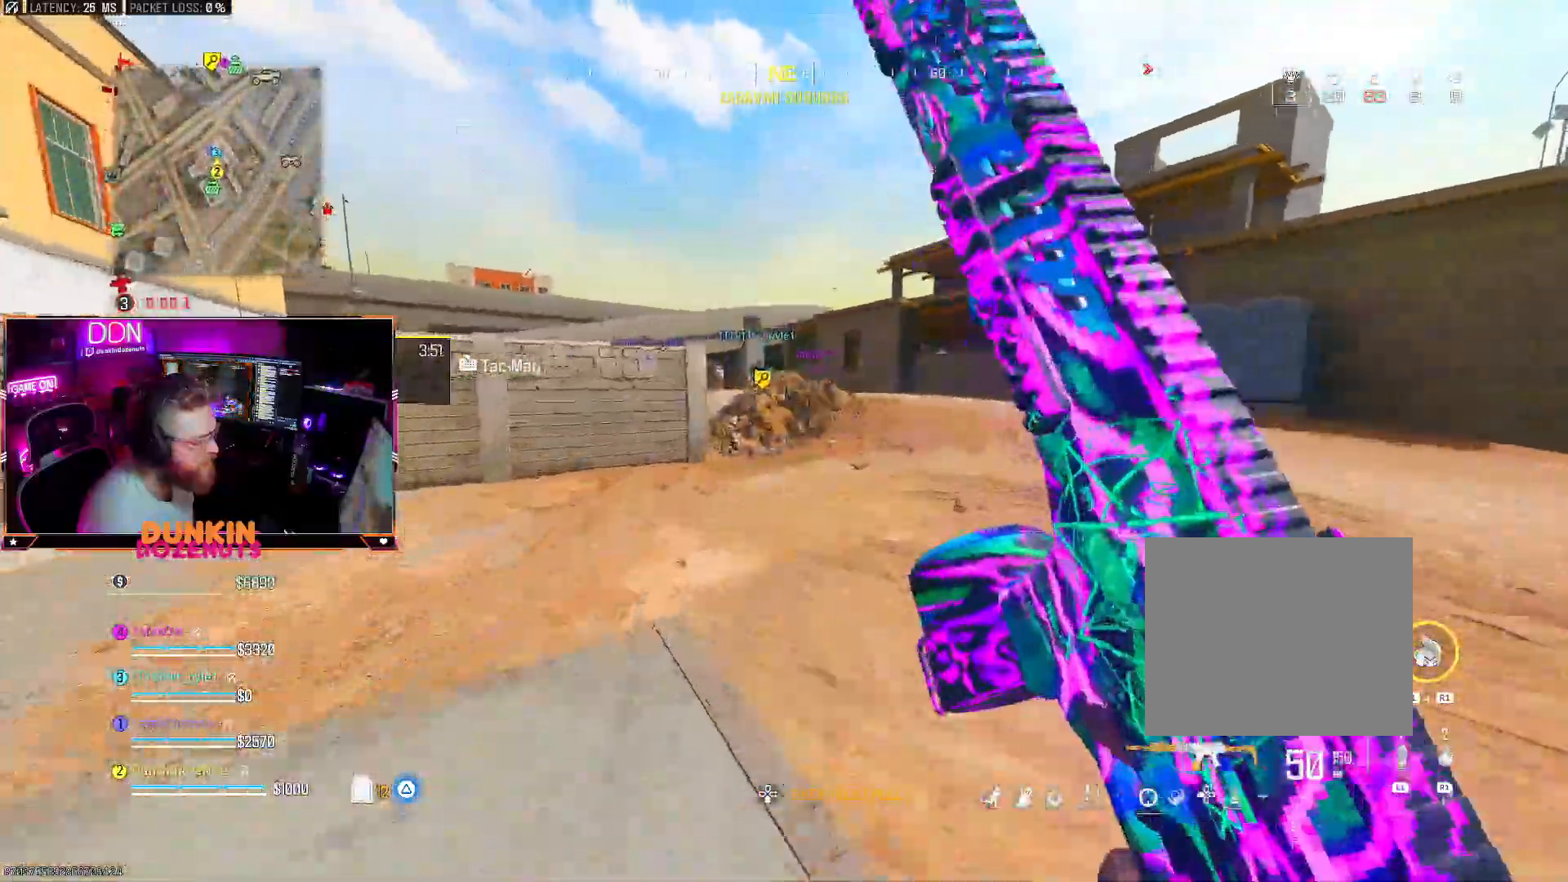
{"buttons": ["TRIANGLE", "L3"], "left_stick": "up", "right_stick": "center", "events": [[33, "L3", "up"], [183, "CIRCLE", "up"], [267, "CROSS", "down"], [300, "L3", "down"], [367, "CROSS", "up"], [400, "L3", "up"], [450, "TRIANGLE", "down"], [483, "L3", "down"]]}